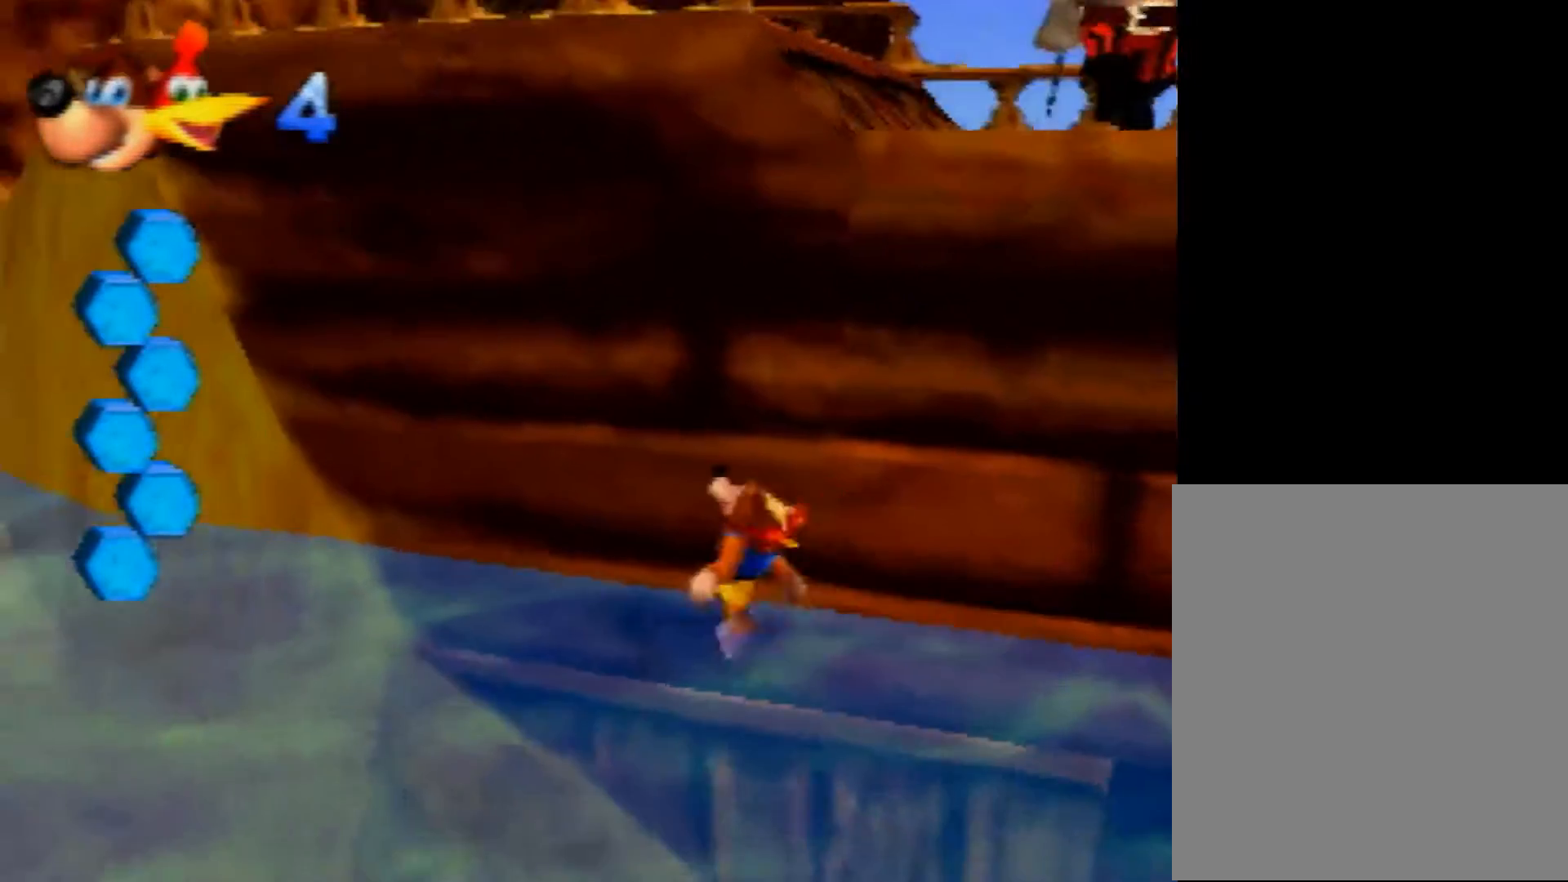
Gameplay with a controller (Nintendo layout); each line is a JSON object with the inputs held at the frame after it. "events" lists button and stick changes between this image and that frame as [ms after this image, input, new state], when the widget could be followed in between. Not read: L1 L3 R3.
{"buttons": [], "left_stick": "up-left", "events": [[80, "A", "up"], [160, "A", "down"], [240, "A", "up"], [320, "A", "down"], [480, "A", "up"]]}
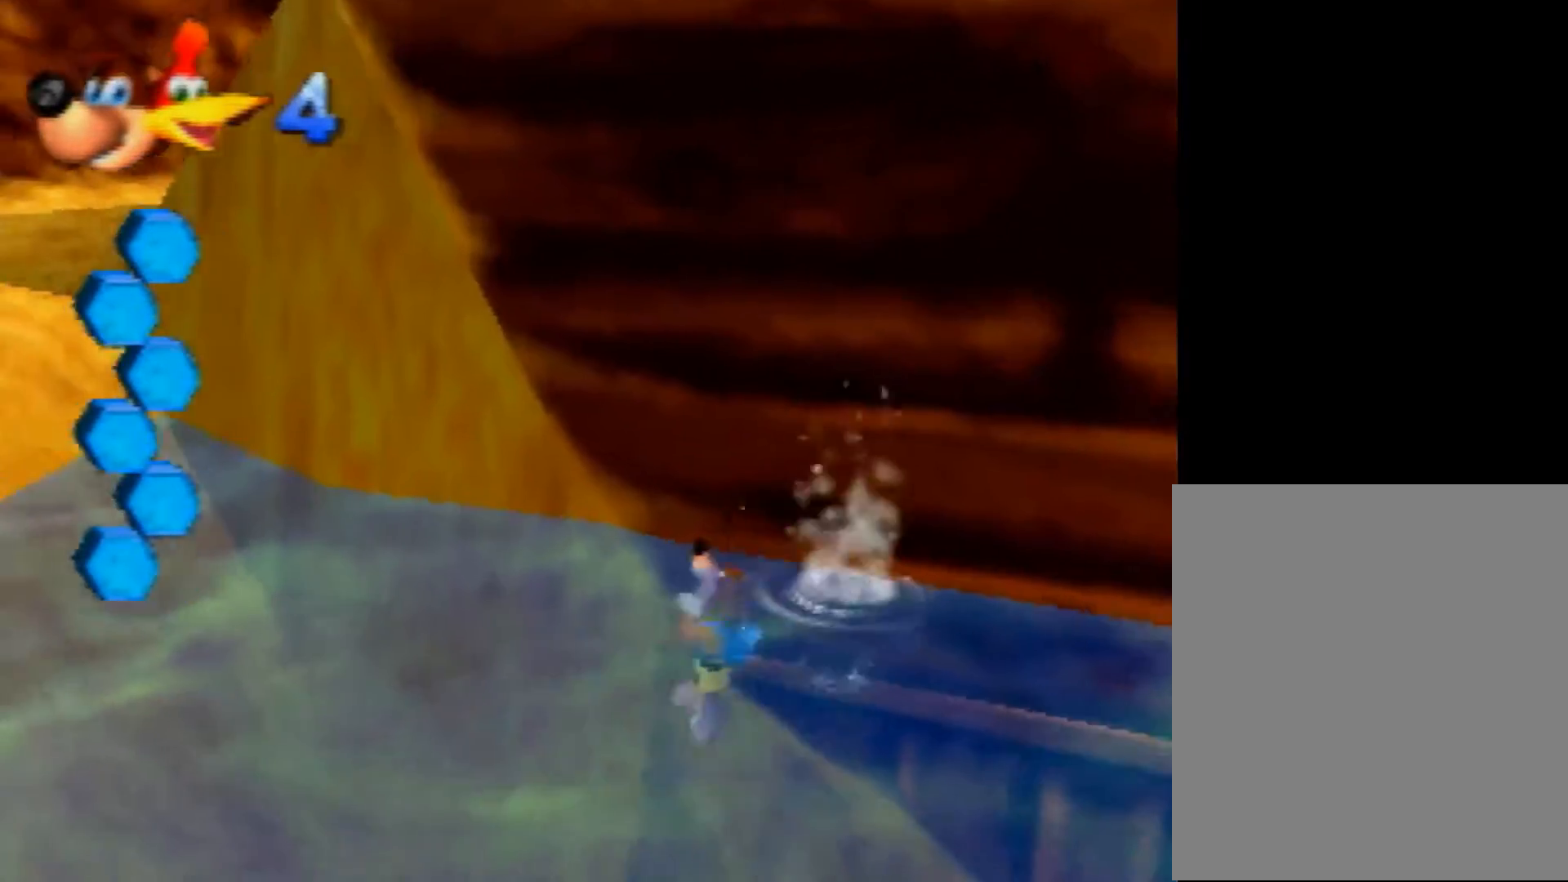
{"buttons": ["A"], "left_stick": "up-left", "events": [[200, "A", "down"], [280, "A", "up"], [400, "A", "down"]]}
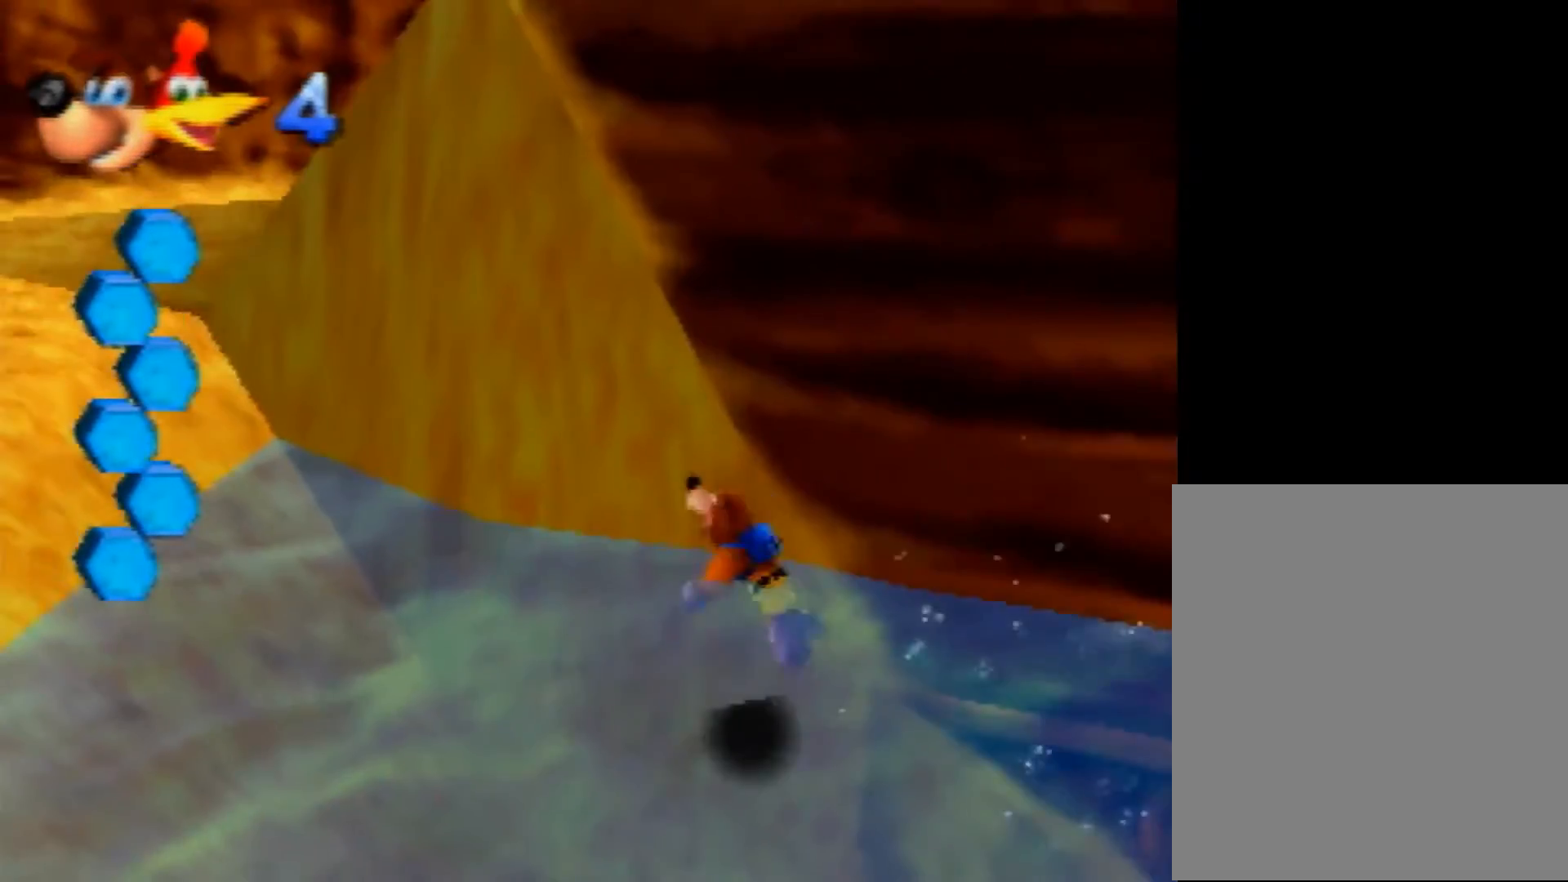
{"buttons": [], "left_stick": "up-left", "events": [[120, "A", "up"], [200, "A", "down"], [320, "A", "up"], [400, "A", "down"], [520, "A", "up"]]}
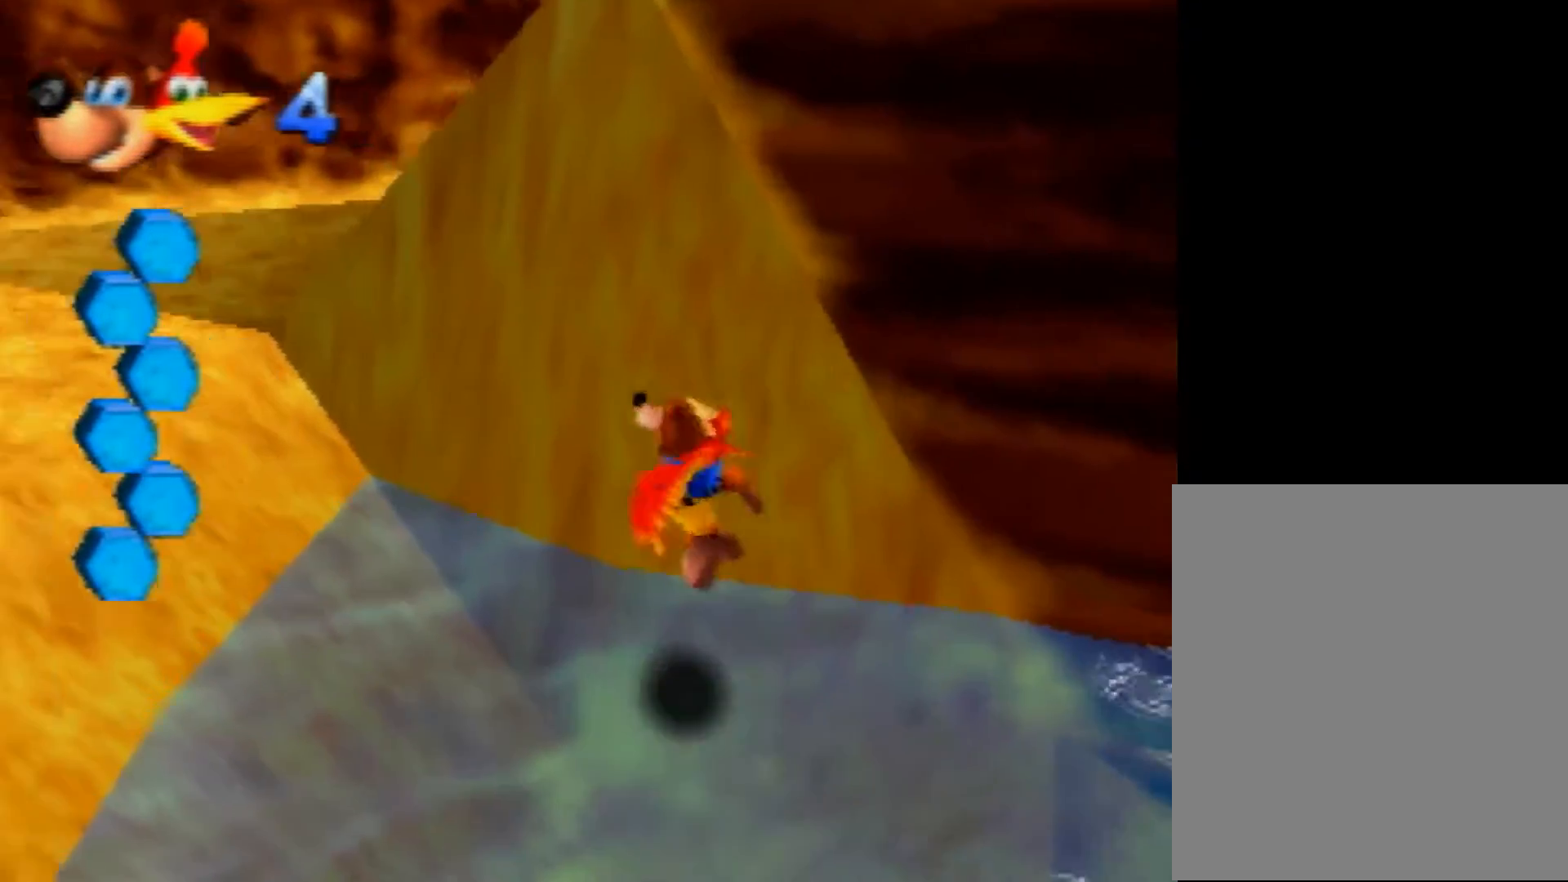
{"buttons": [], "left_stick": "up-left", "events": [[80, "A", "down"], [200, "A", "up"], [240, "A", "down"], [360, "A", "up"]]}
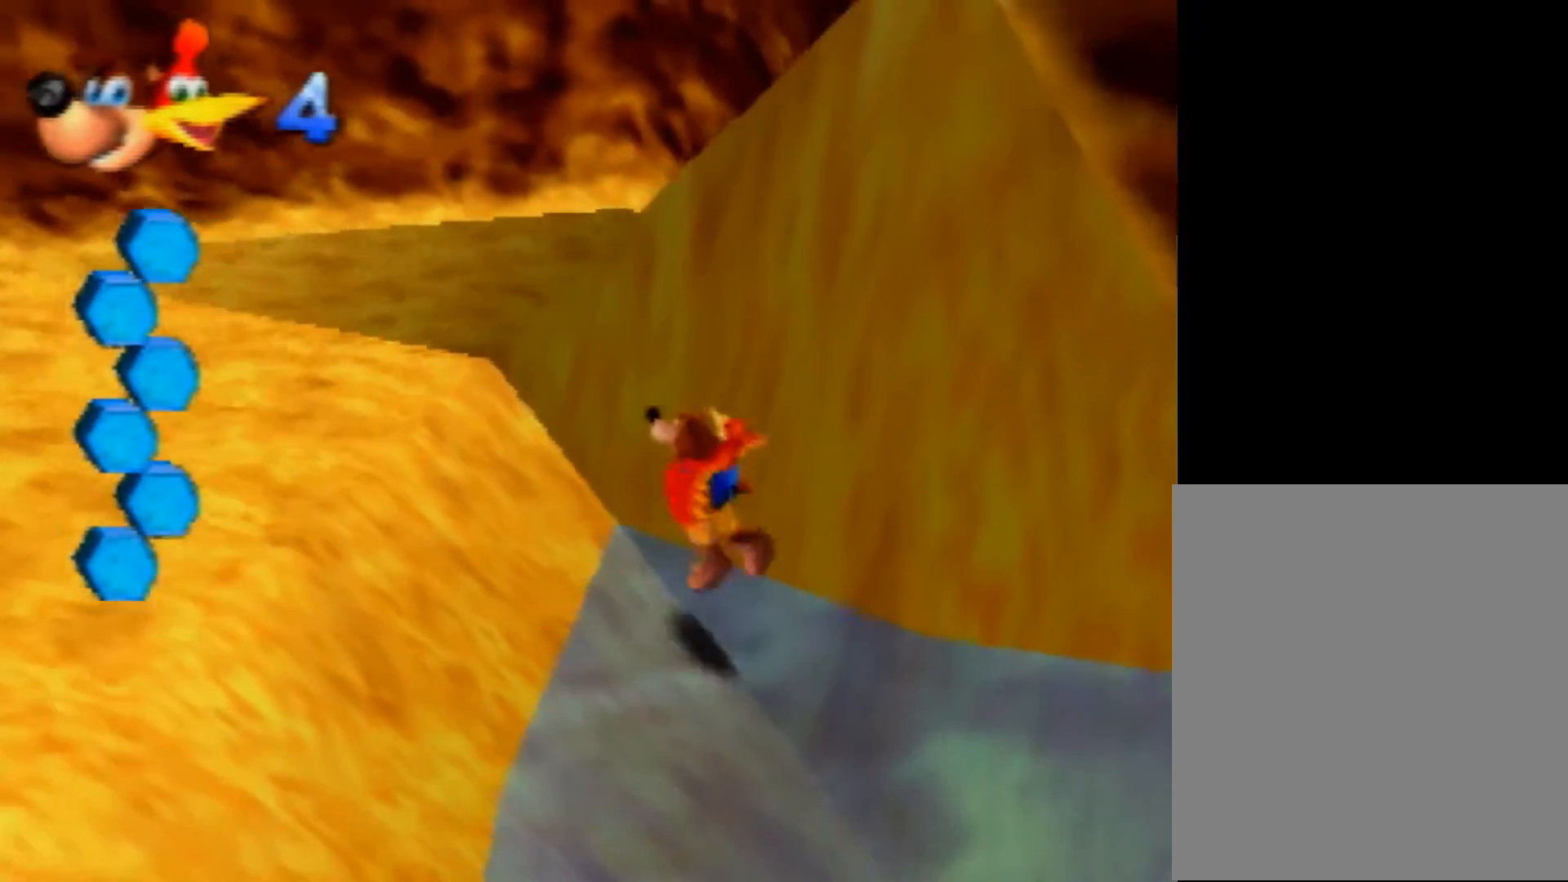
{"buttons": ["Z"], "left_stick": "up-left", "events": [[120, "Z", "down"], [240, "C_LEFT", "down"], [320, "C_LEFT", "up"], [400, "C_LEFT", "down"], [520, "C_LEFT", "up"]]}
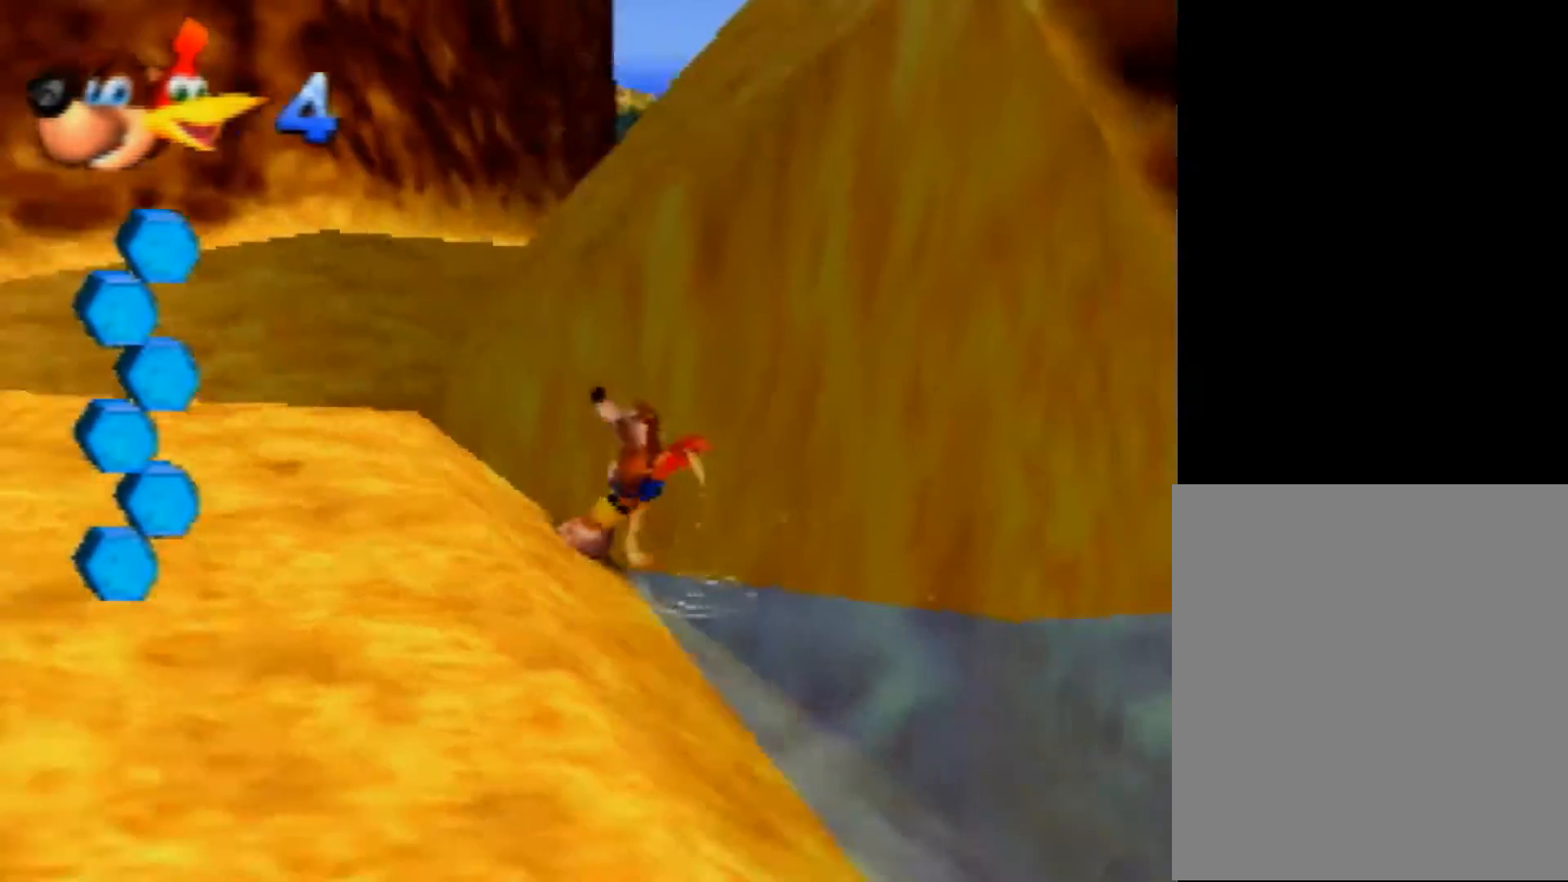
{"buttons": ["A", "Z"], "left_stick": "up-left", "events": [[40, "C_LEFT", "down"], [160, "C_LEFT", "up"], [320, "A", "down"]]}
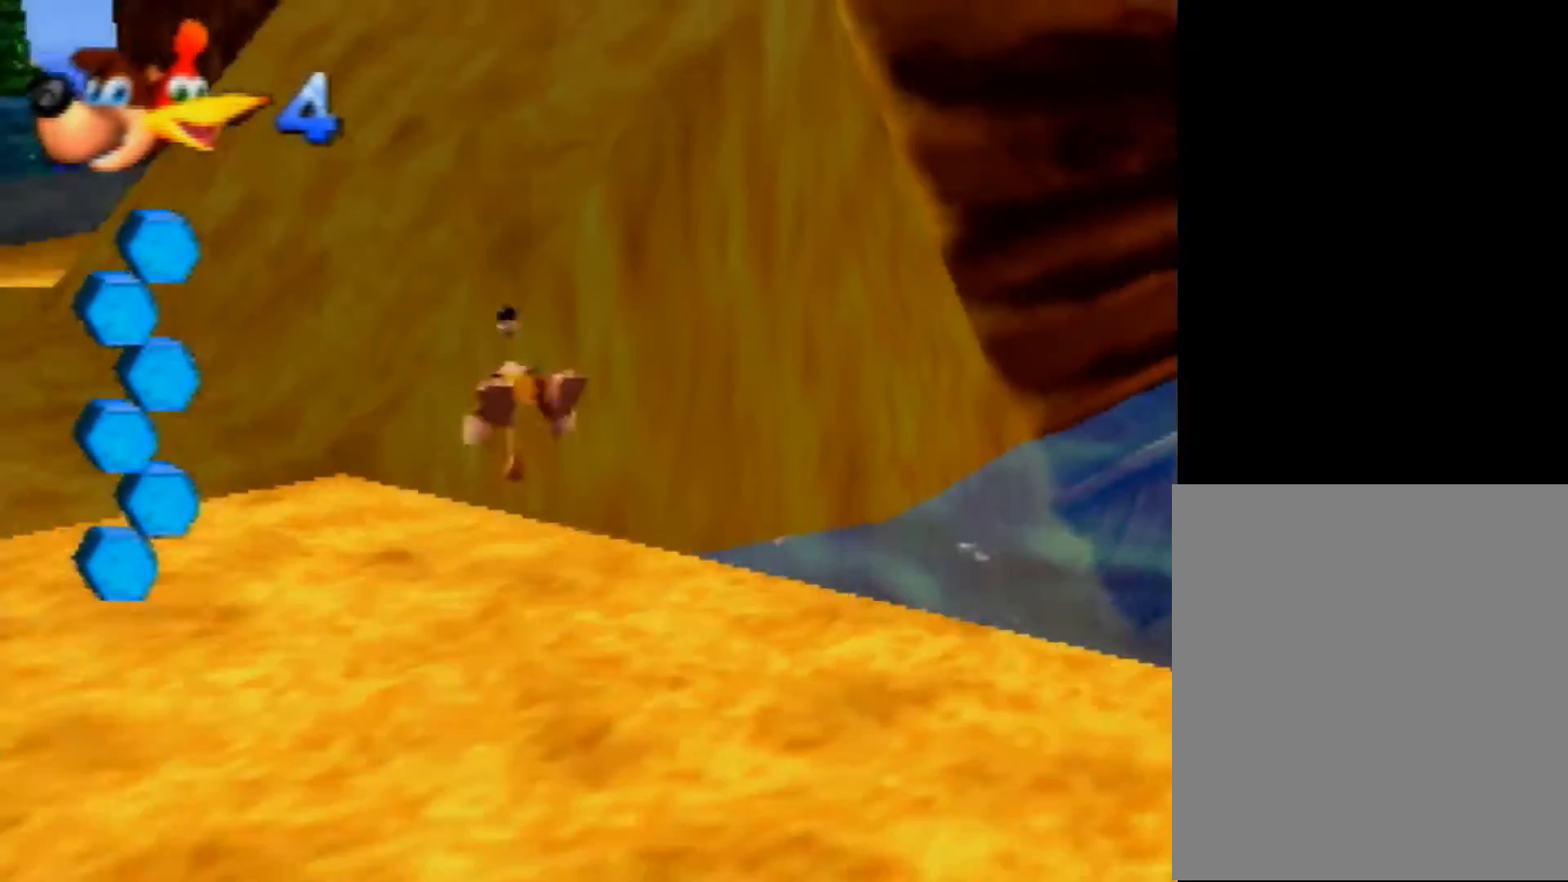
{"buttons": ["A", "Z"], "left_stick": "up", "events": [[40, "A", "up"], [80, "C_LEFT", "down"], [240, "C_LEFT", "up"], [440, "left_stick", "up"], [480, "A", "down"]]}
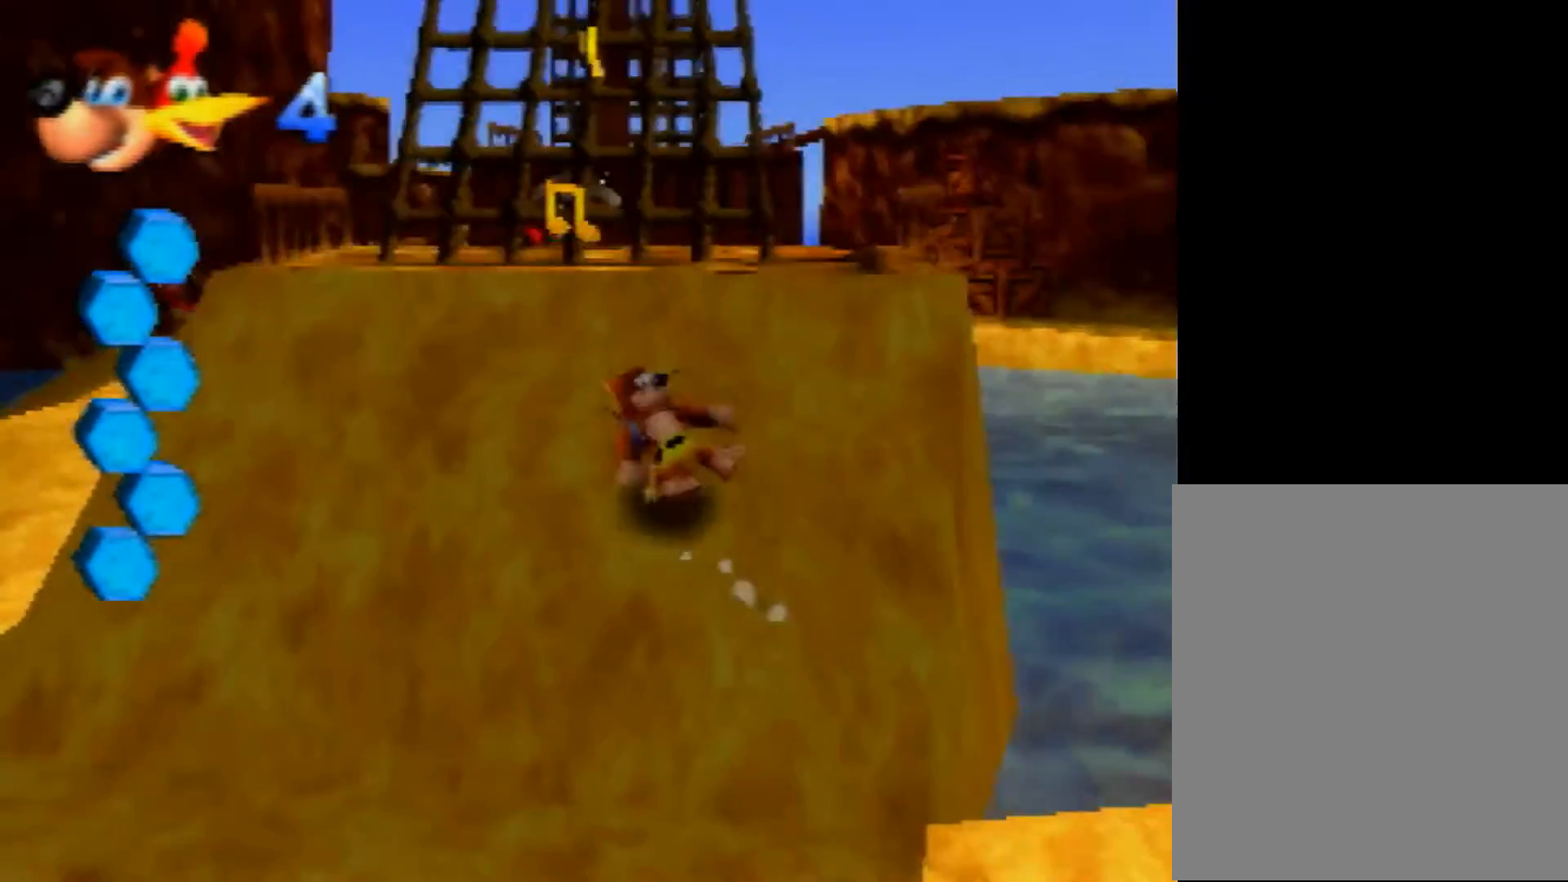
{"buttons": ["Z"], "left_stick": "up", "events": [[240, "A", "up"]]}
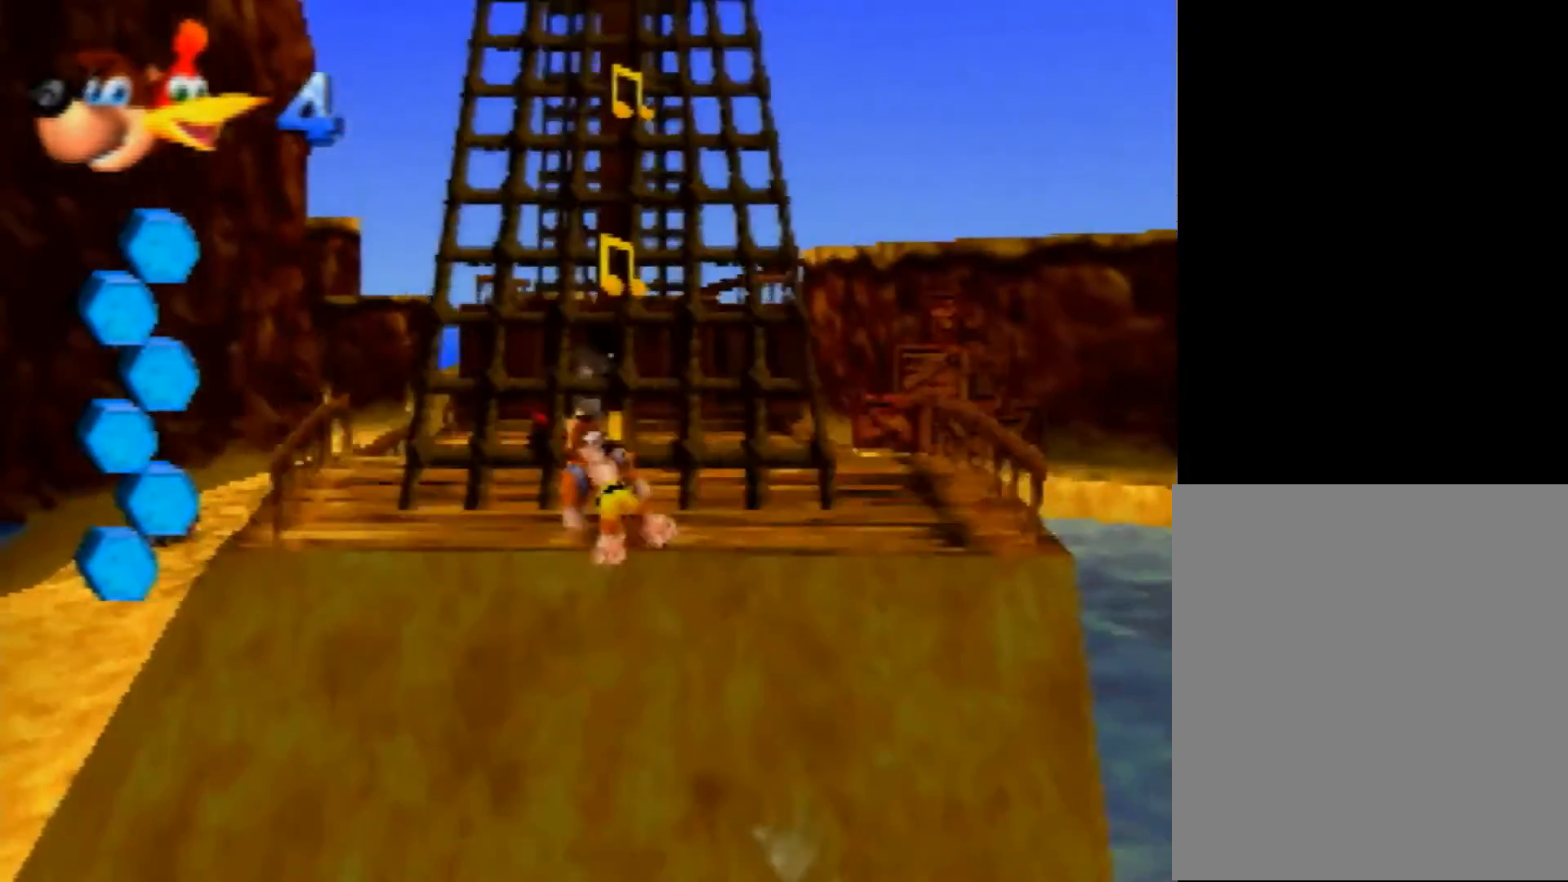
{"buttons": ["Z"], "left_stick": "up", "events": [[200, "A", "down"], [320, "A", "up"]]}
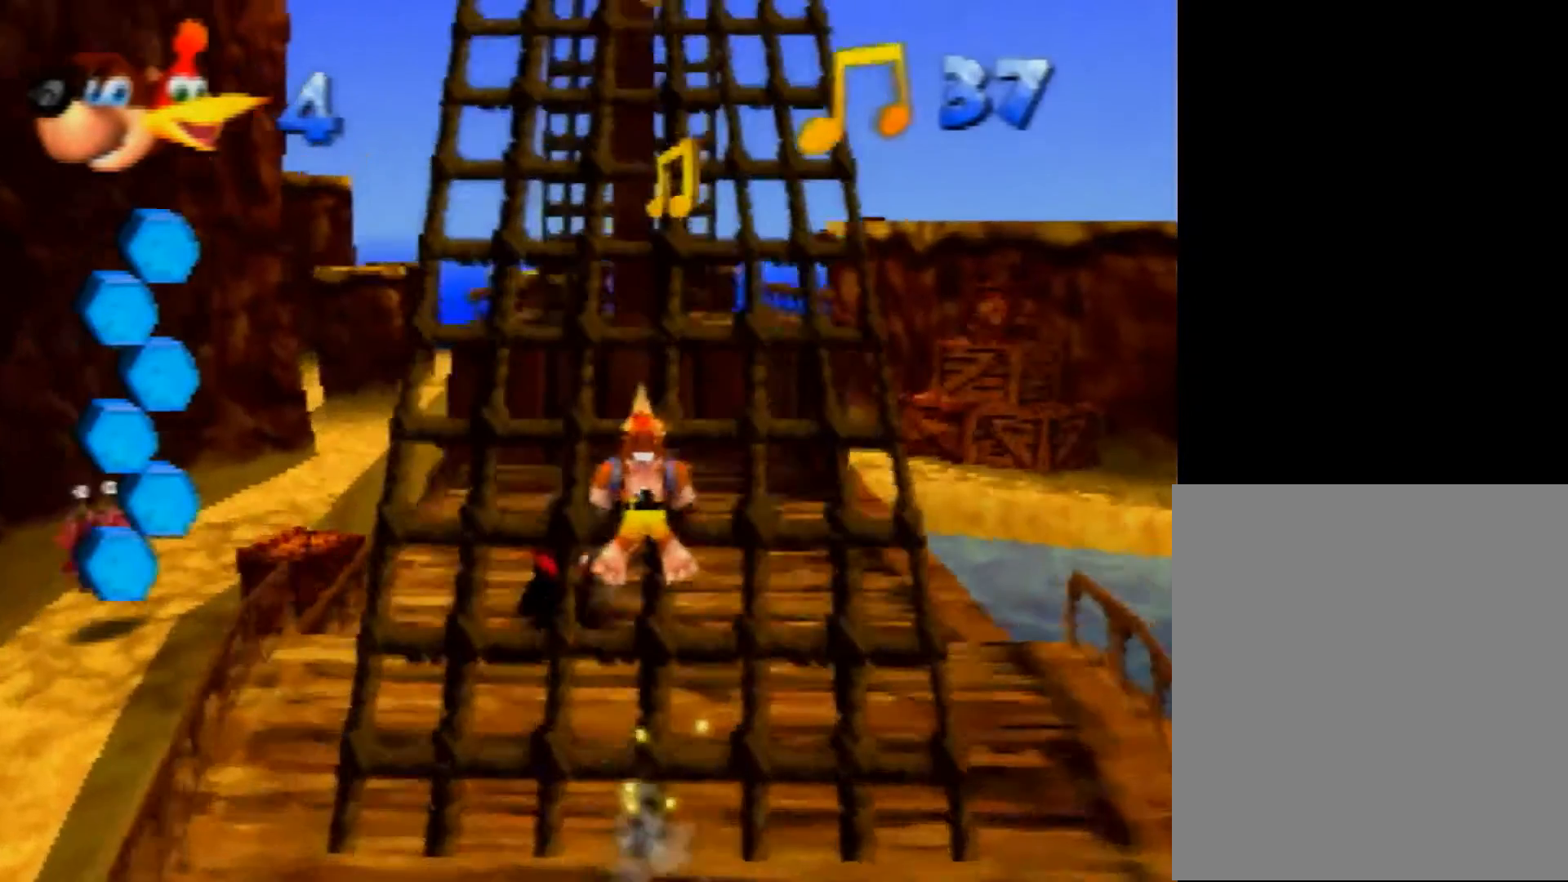
{"buttons": ["Z"], "left_stick": "up", "events": [[120, "A", "down"], [200, "A", "up"]]}
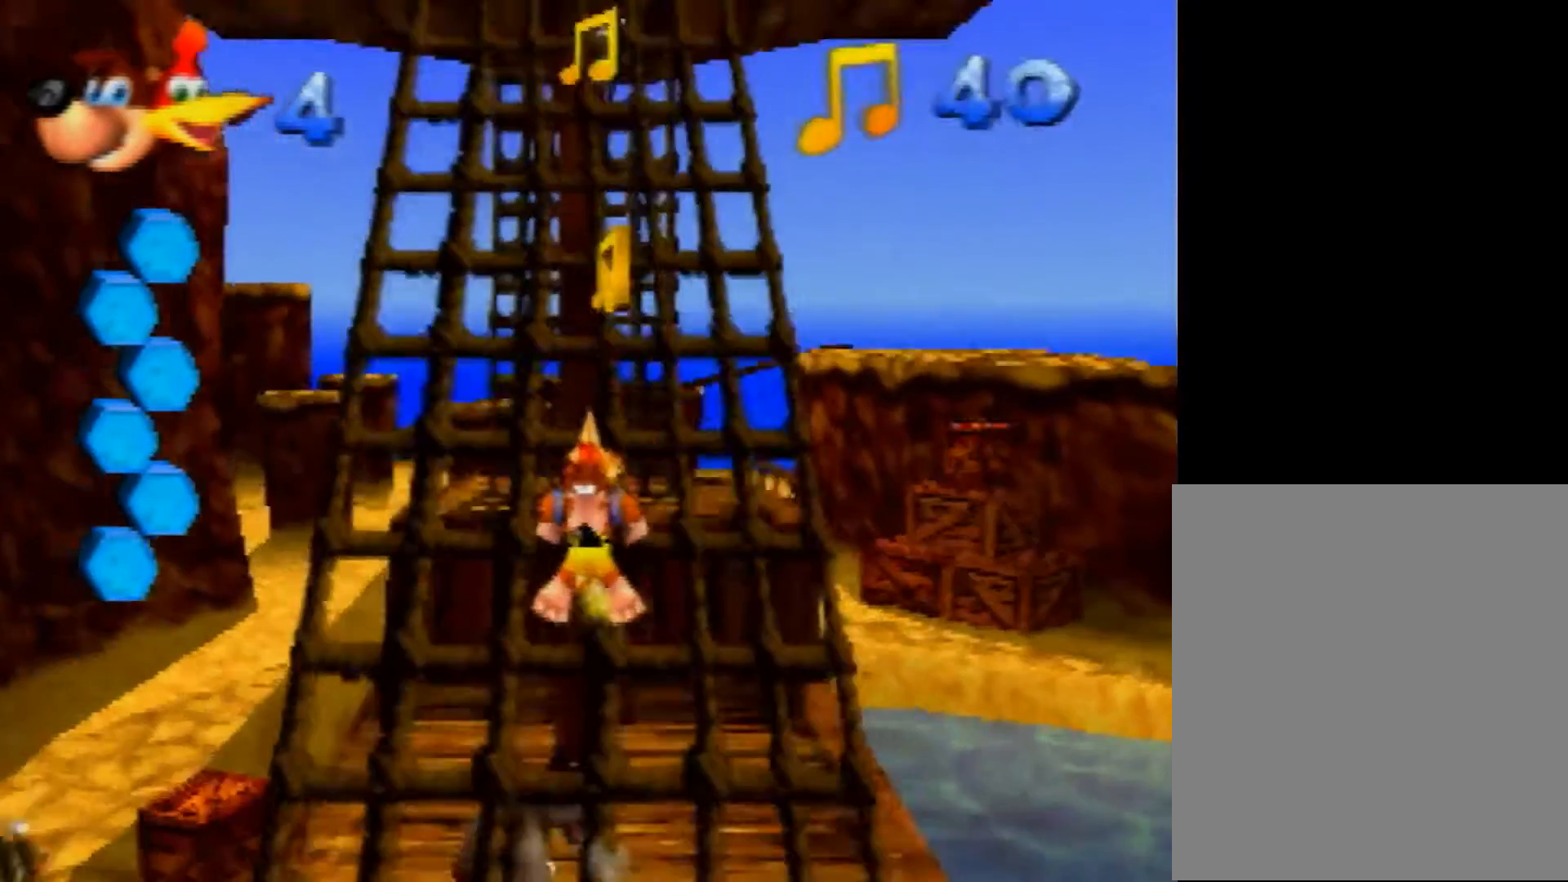
{"buttons": ["Z"], "left_stick": "up", "events": [[40, "A", "down"], [120, "A", "up"], [400, "A", "down"], [480, "A", "up"]]}
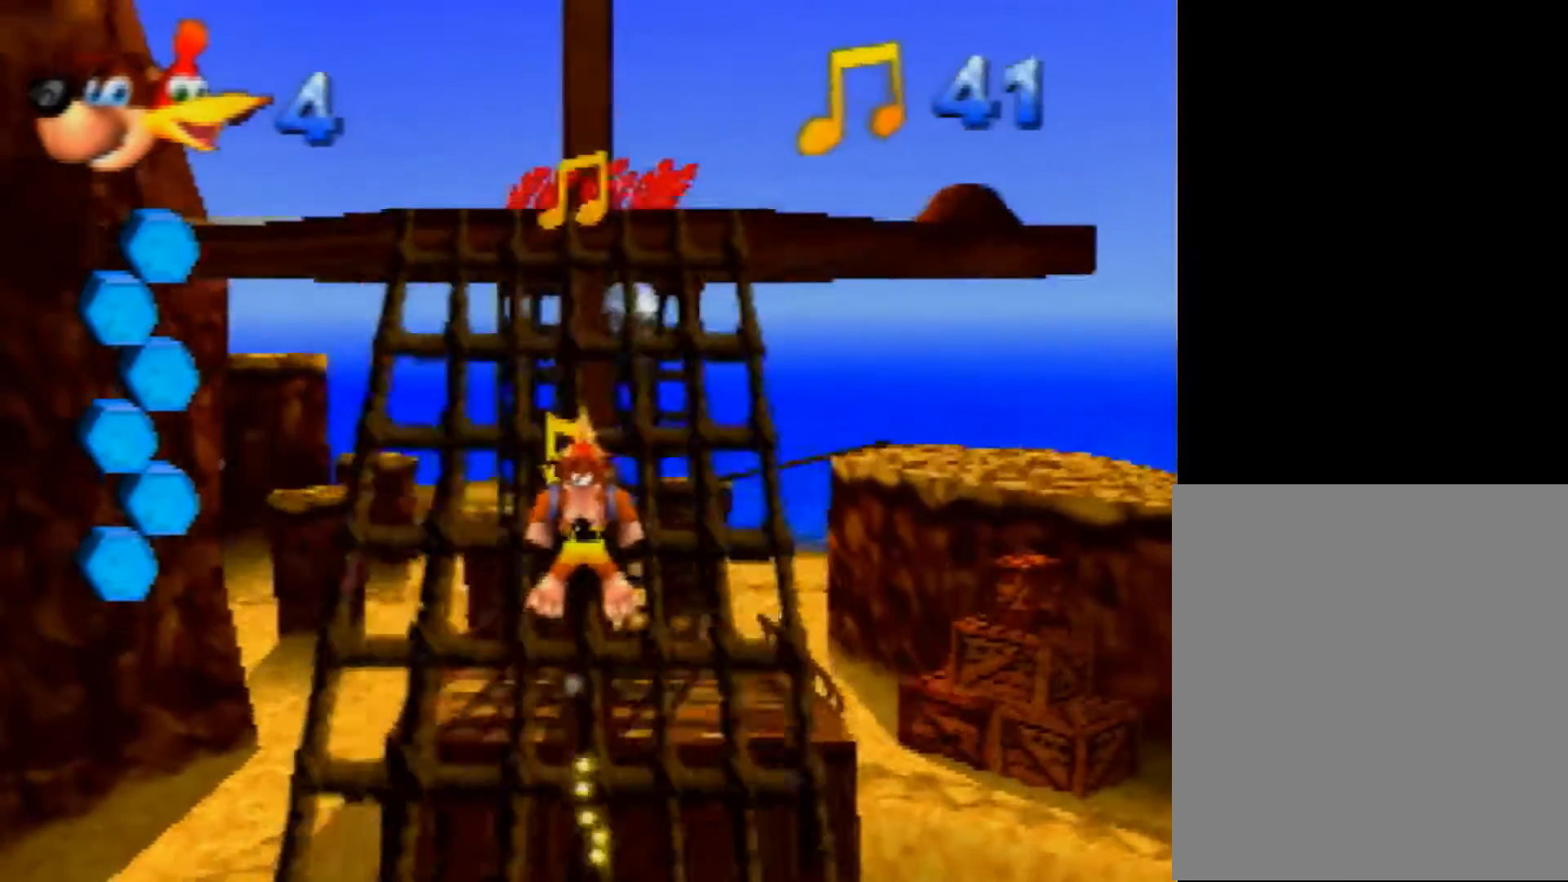
{"buttons": ["Z"], "left_stick": "up", "events": [[200, "A", "down"], [480, "A", "up"]]}
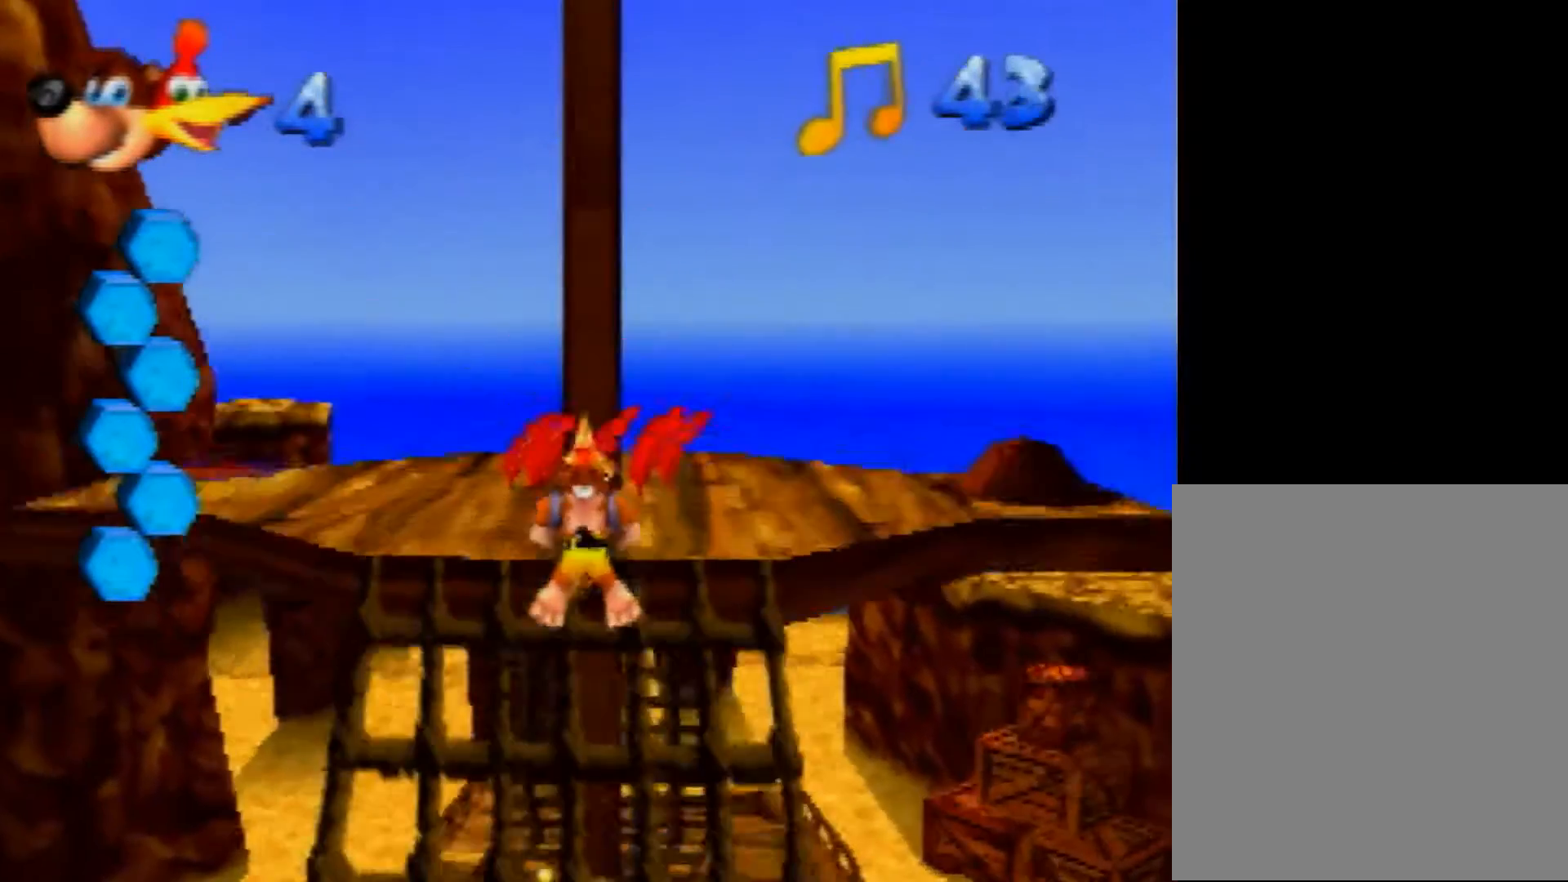
{"buttons": ["B", "Z"], "left_stick": "up-right", "events": [[320, "left_stick", "up-right"], [520, "B", "down"]]}
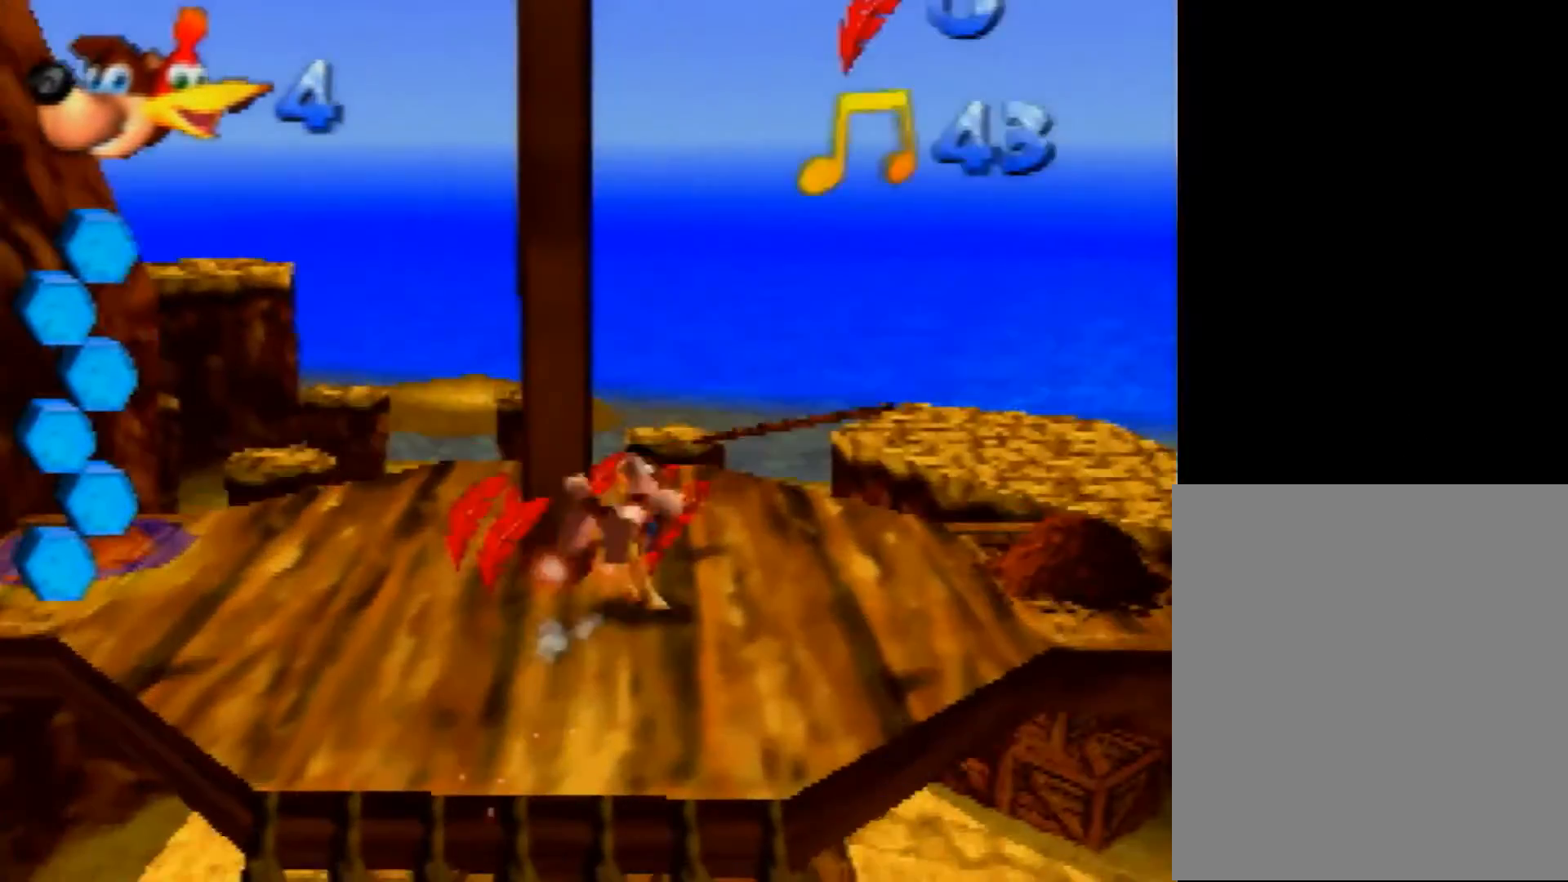
{"buttons": [], "left_stick": "right", "events": [[160, "B", "up"], [160, "Z", "up"], [360, "left_stick", "right"]]}
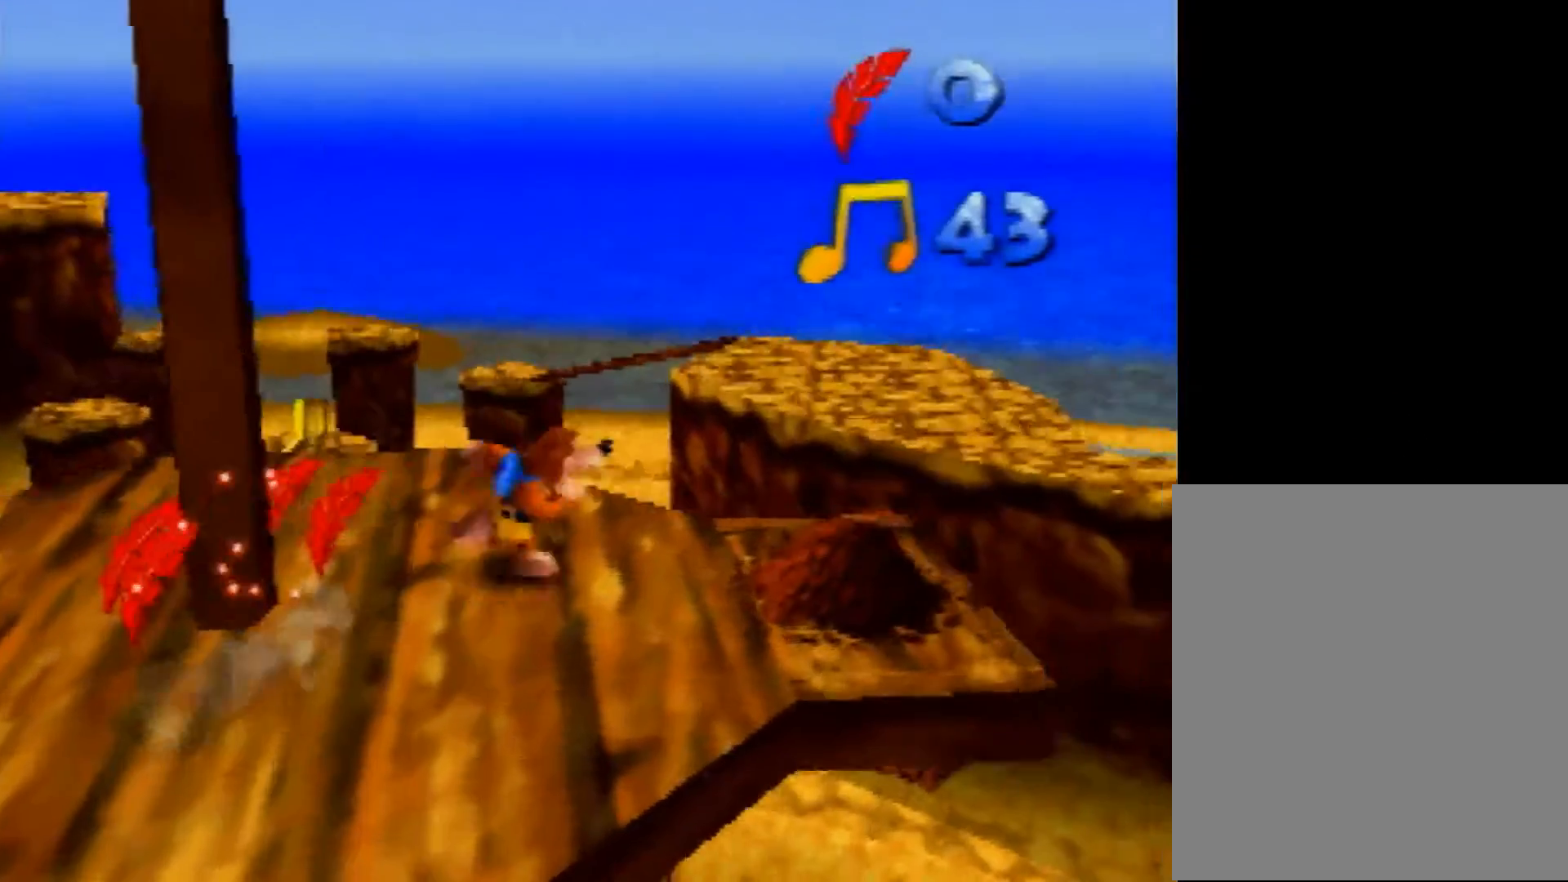
{"buttons": ["R1"], "left_stick": "center", "events": [[80, "B", "down"], [80, "left_stick", "center"], [120, "B", "up"], [280, "B", "down"], [320, "B", "up"], [360, "R1", "down"], [400, "B", "down"], [480, "B", "up"]]}
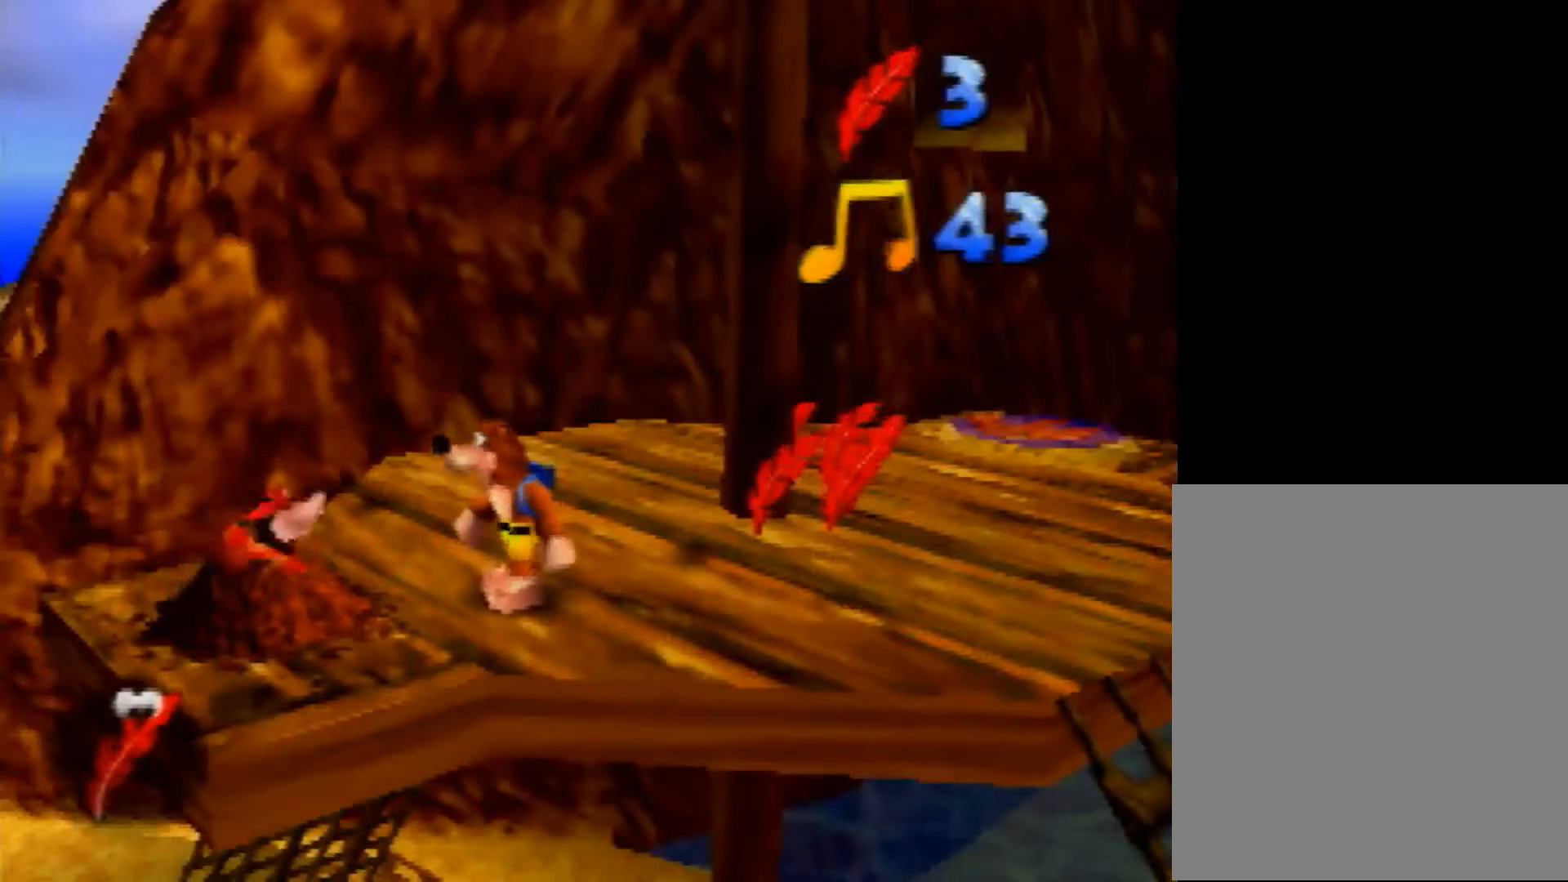
{"buttons": ["R1"], "left_stick": "center", "events": [[40, "B", "down"], [80, "B", "up"], [120, "R1", "up"], [200, "B", "down"], [200, "R1", "down"], [280, "B", "up"], [280, "R1", "up"], [360, "R1", "down"], [400, "B", "down"], [440, "B", "up"]]}
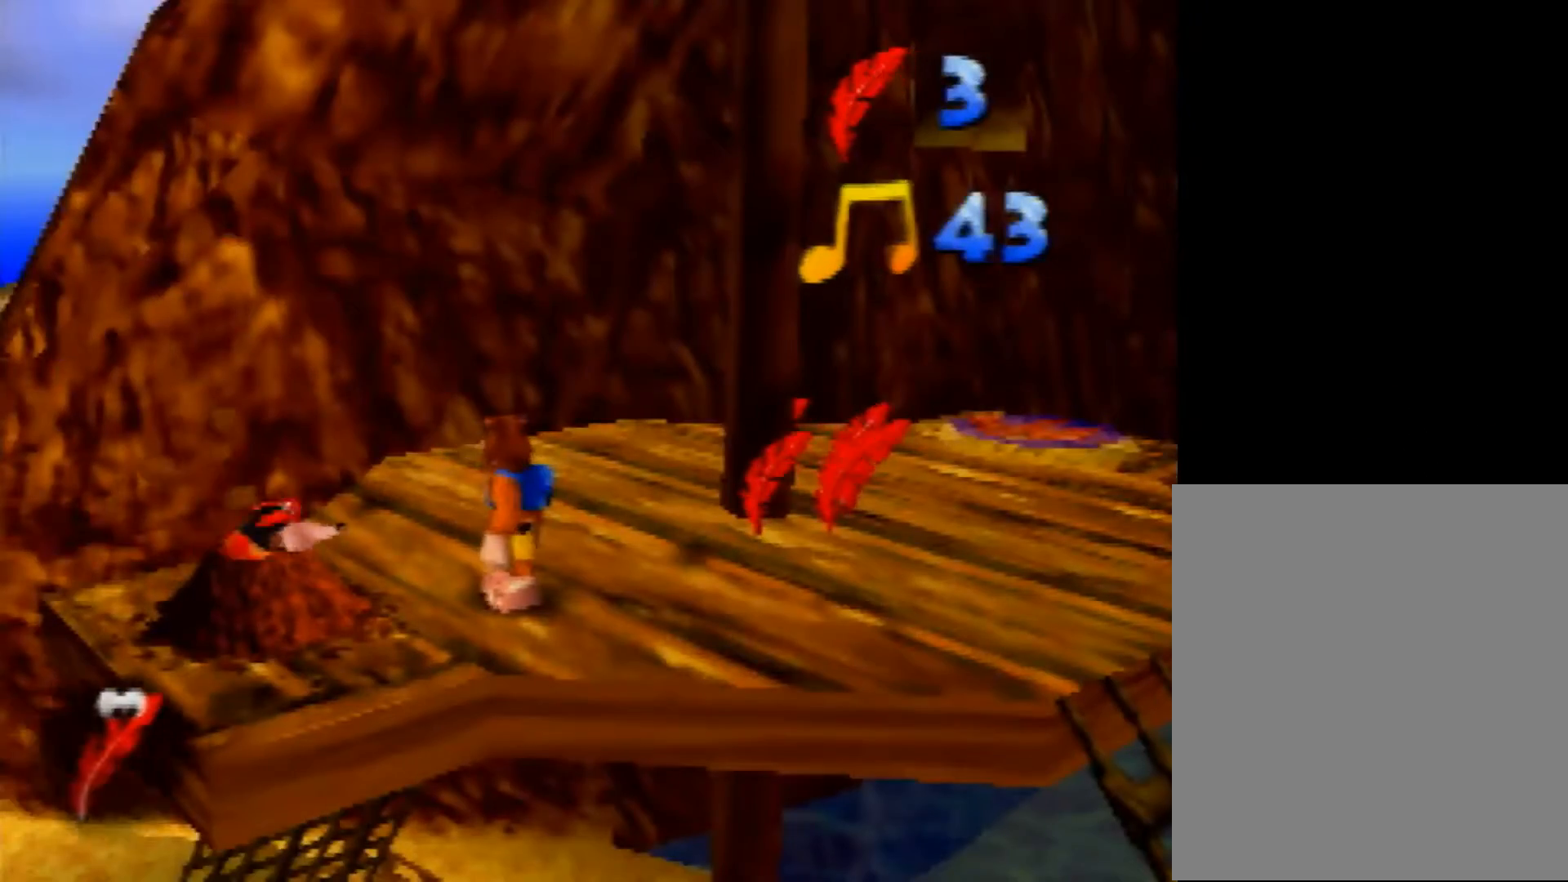
{"buttons": [], "left_stick": "center", "events": [[40, "B", "down"], [120, "B", "up"], [120, "R1", "up"]]}
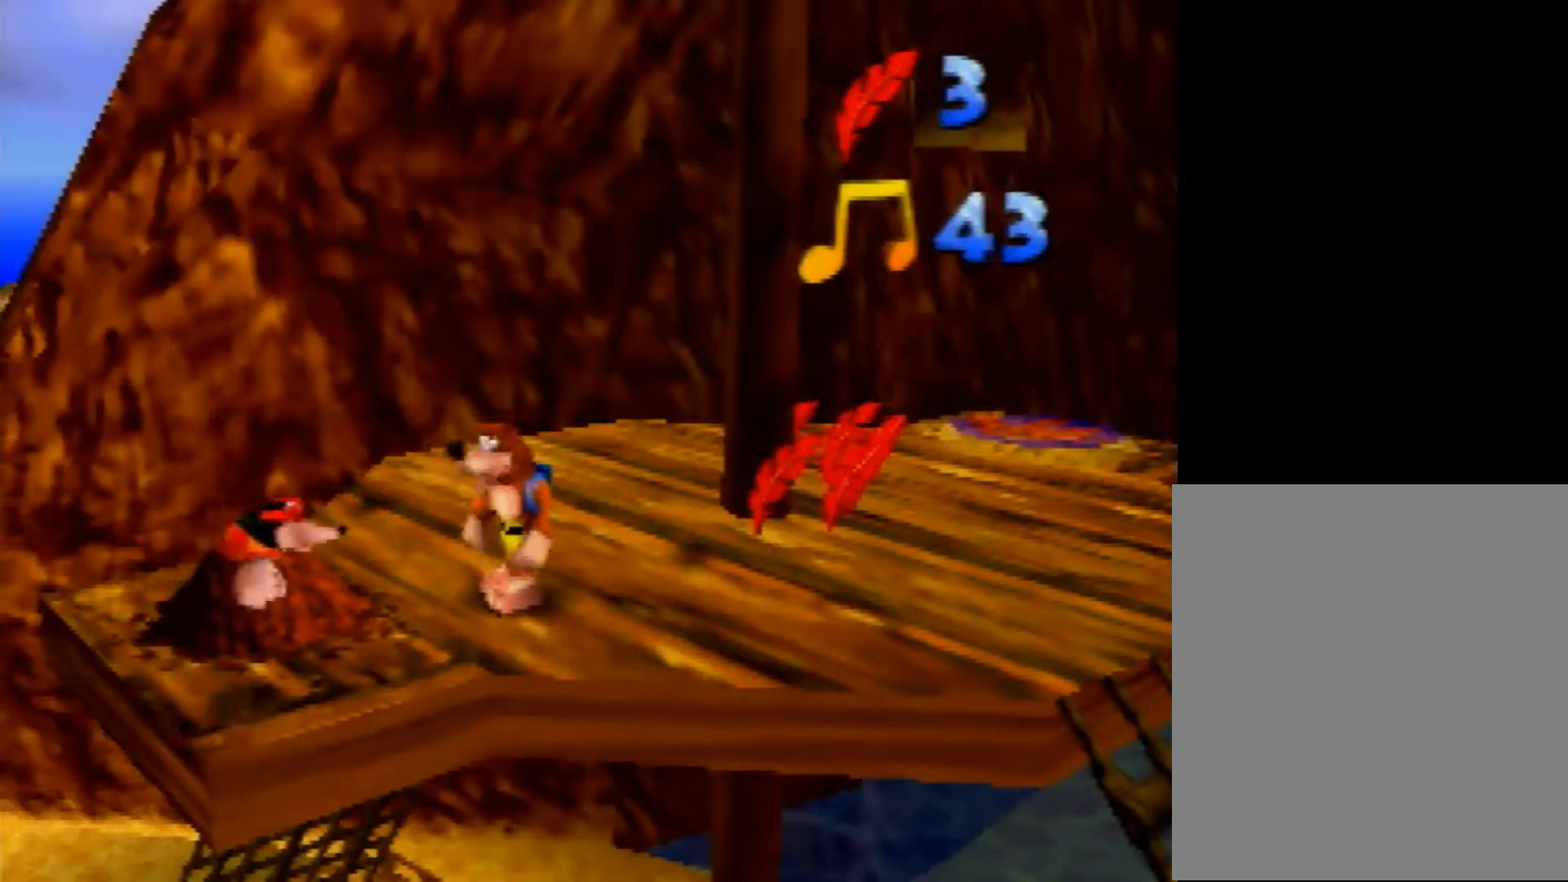
{"buttons": ["B", "R1"], "left_stick": "center", "events": [[160, "B", "down"], [200, "R1", "down"], [280, "R1", "up"], [360, "R1", "down"]]}
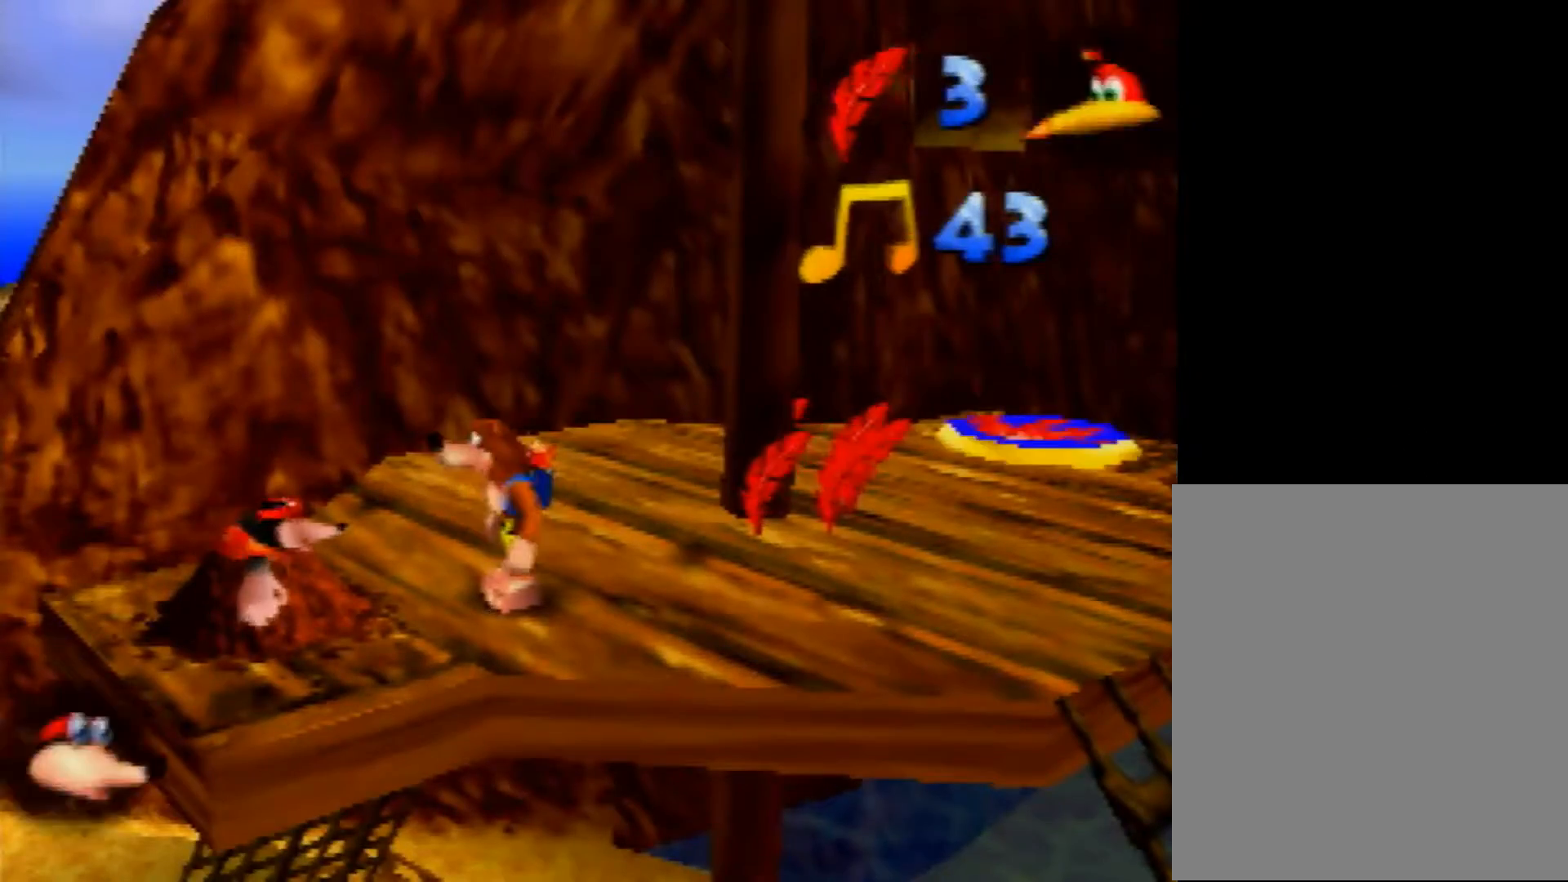
{"buttons": ["B", "R1"], "left_stick": "center", "events": [[120, "R1", "up"], [200, "R1", "down"], [280, "R1", "up"], [360, "R1", "down"]]}
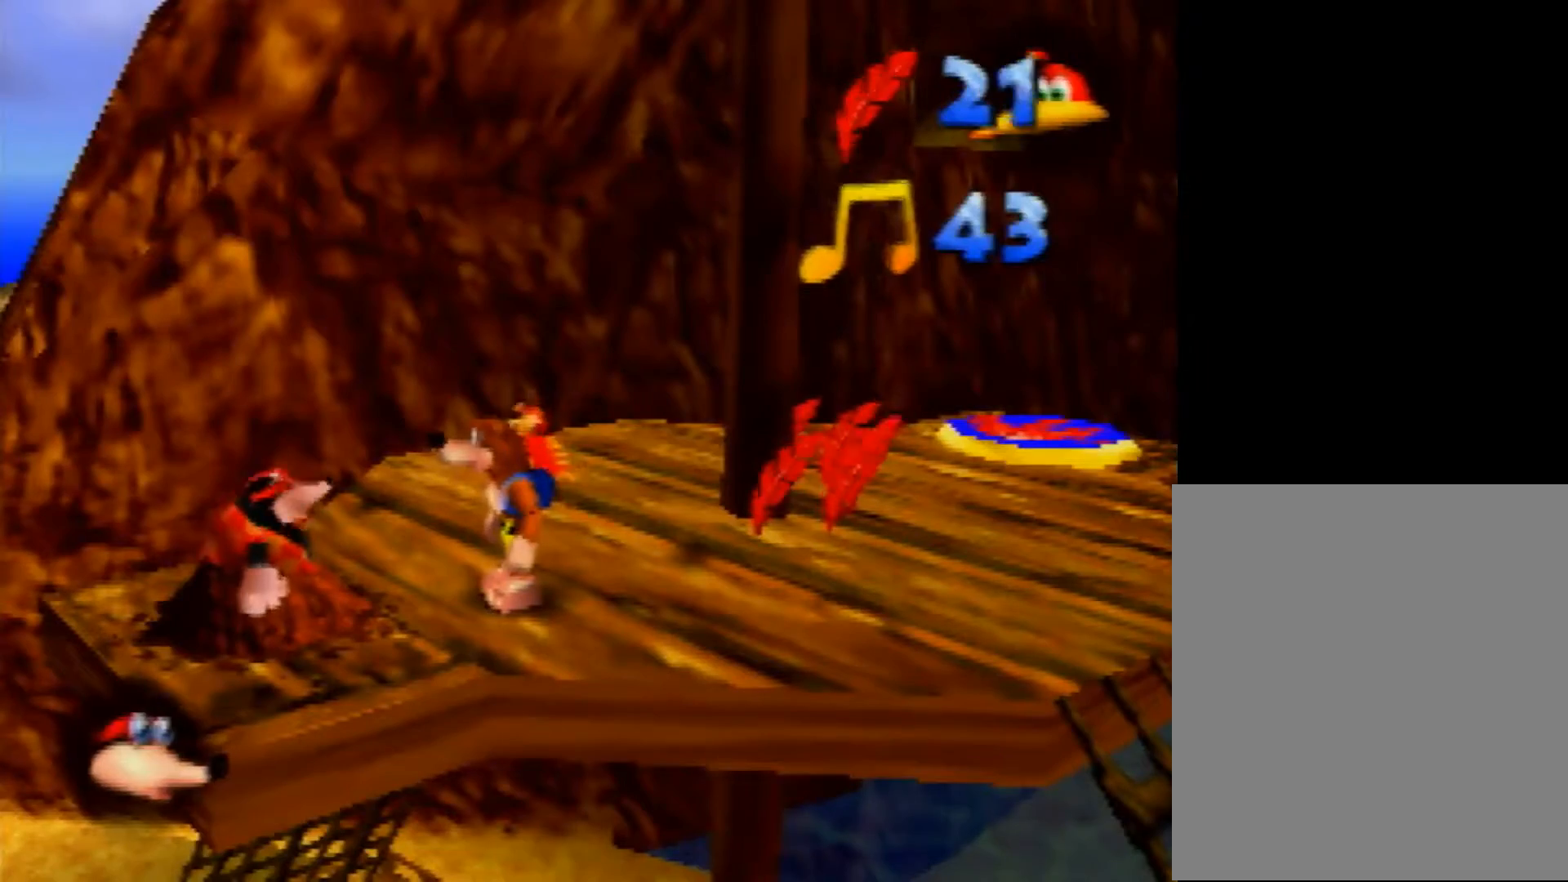
{"buttons": [], "left_stick": "center", "events": [[120, "B", "up"], [120, "R1", "up"]]}
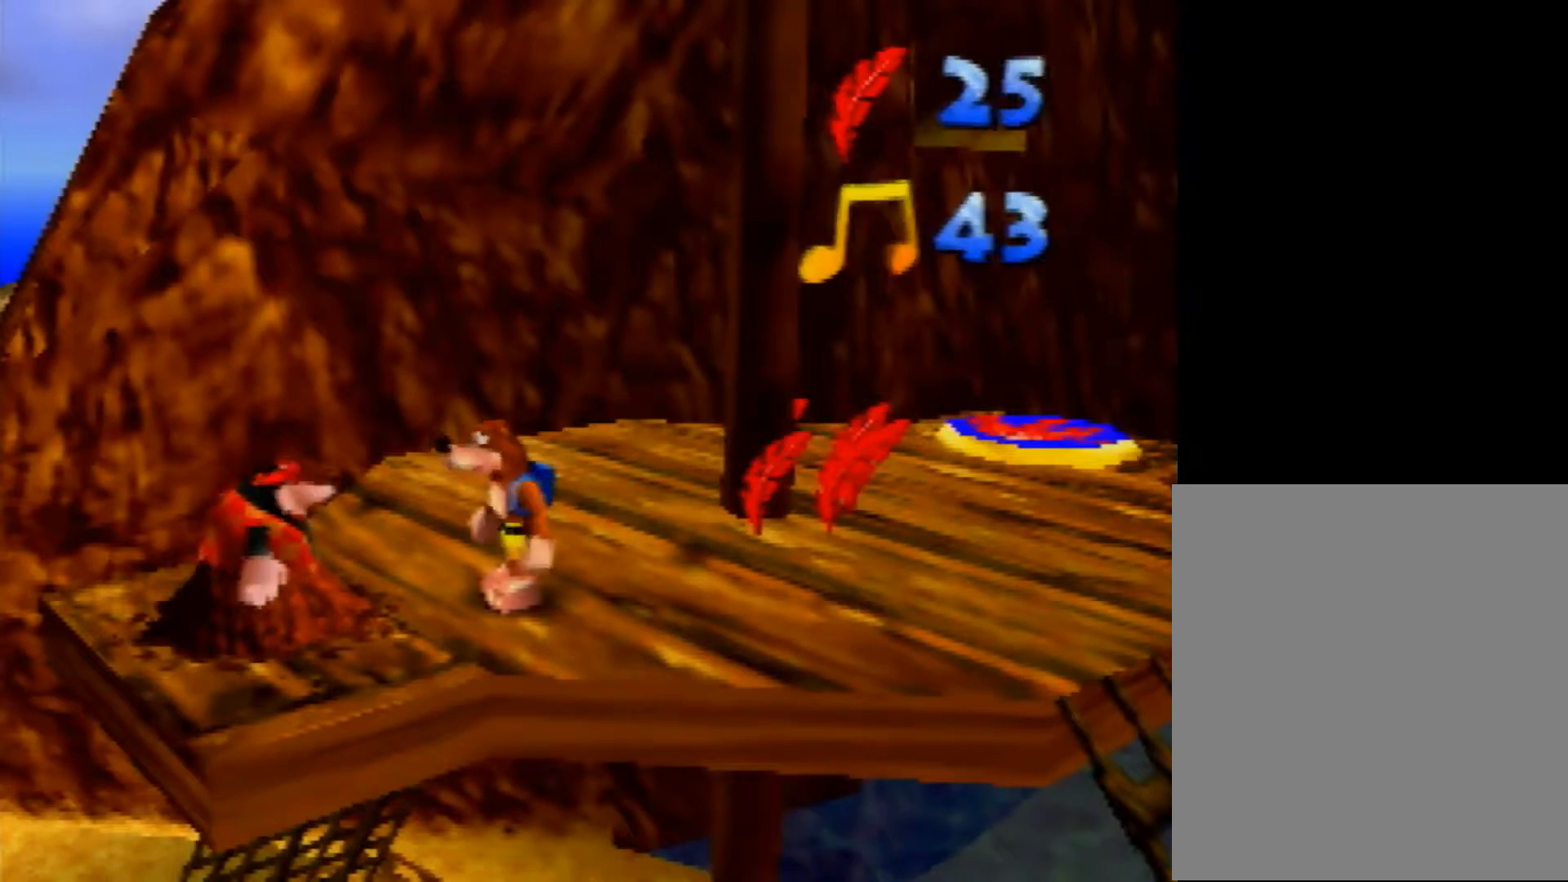
{"buttons": ["R1"], "left_stick": "center", "events": [[120, "B", "down"], [120, "R1", "down"], [240, "B", "up"], [240, "R1", "up"], [320, "R1", "down"], [360, "B", "down"], [440, "B", "up"], [440, "R1", "up"], [520, "R1", "down"]]}
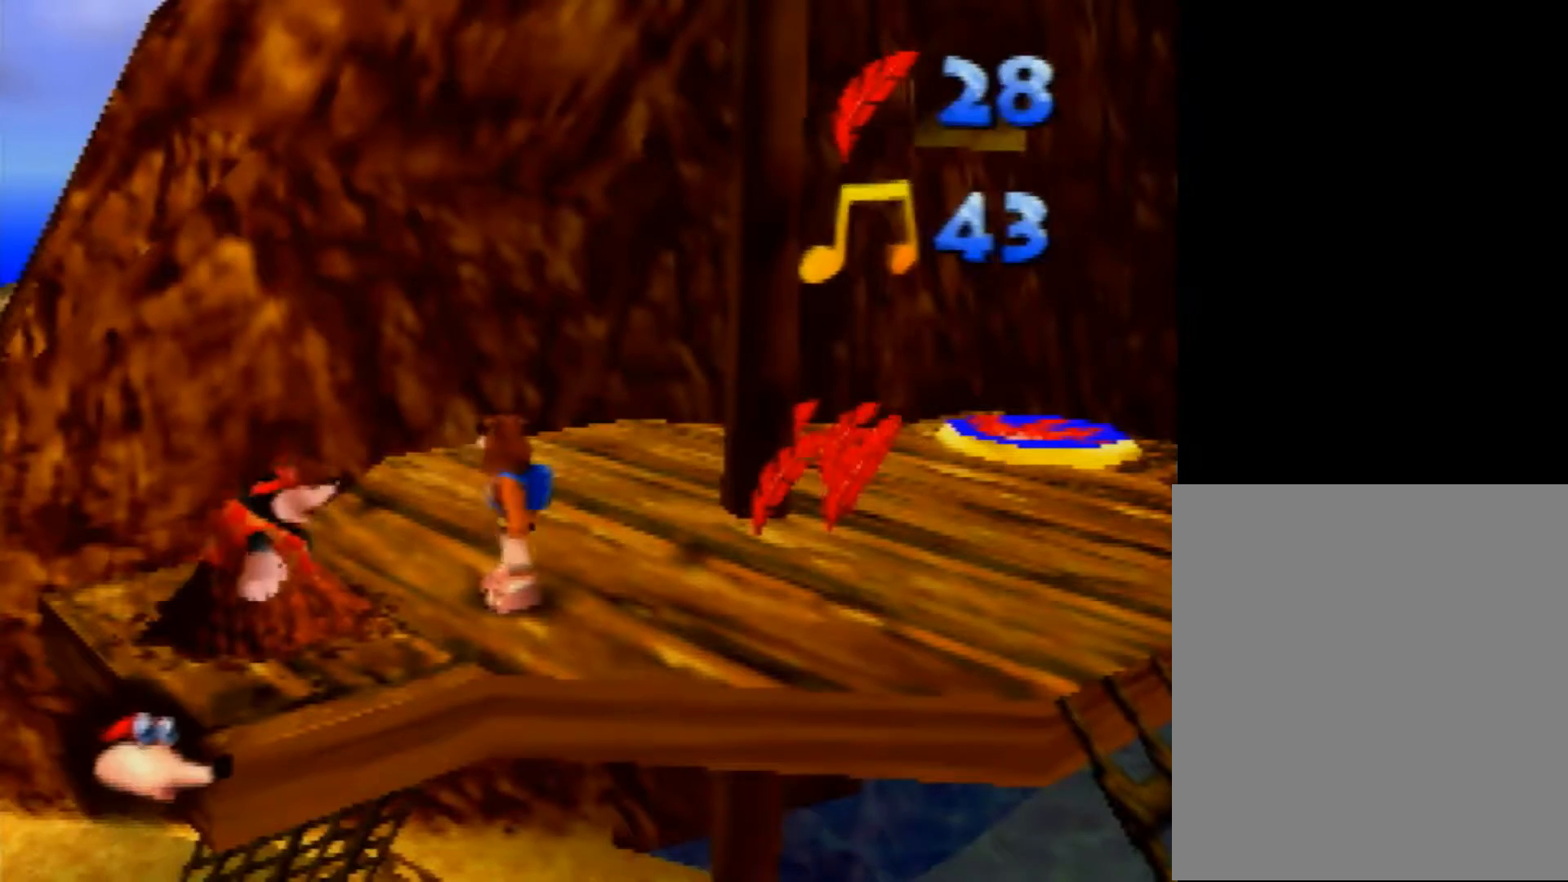
{"buttons": [], "left_stick": "center", "events": [[40, "B", "down"], [200, "B", "up"], [240, "B", "down"], [360, "B", "up"], [400, "R1", "up"]]}
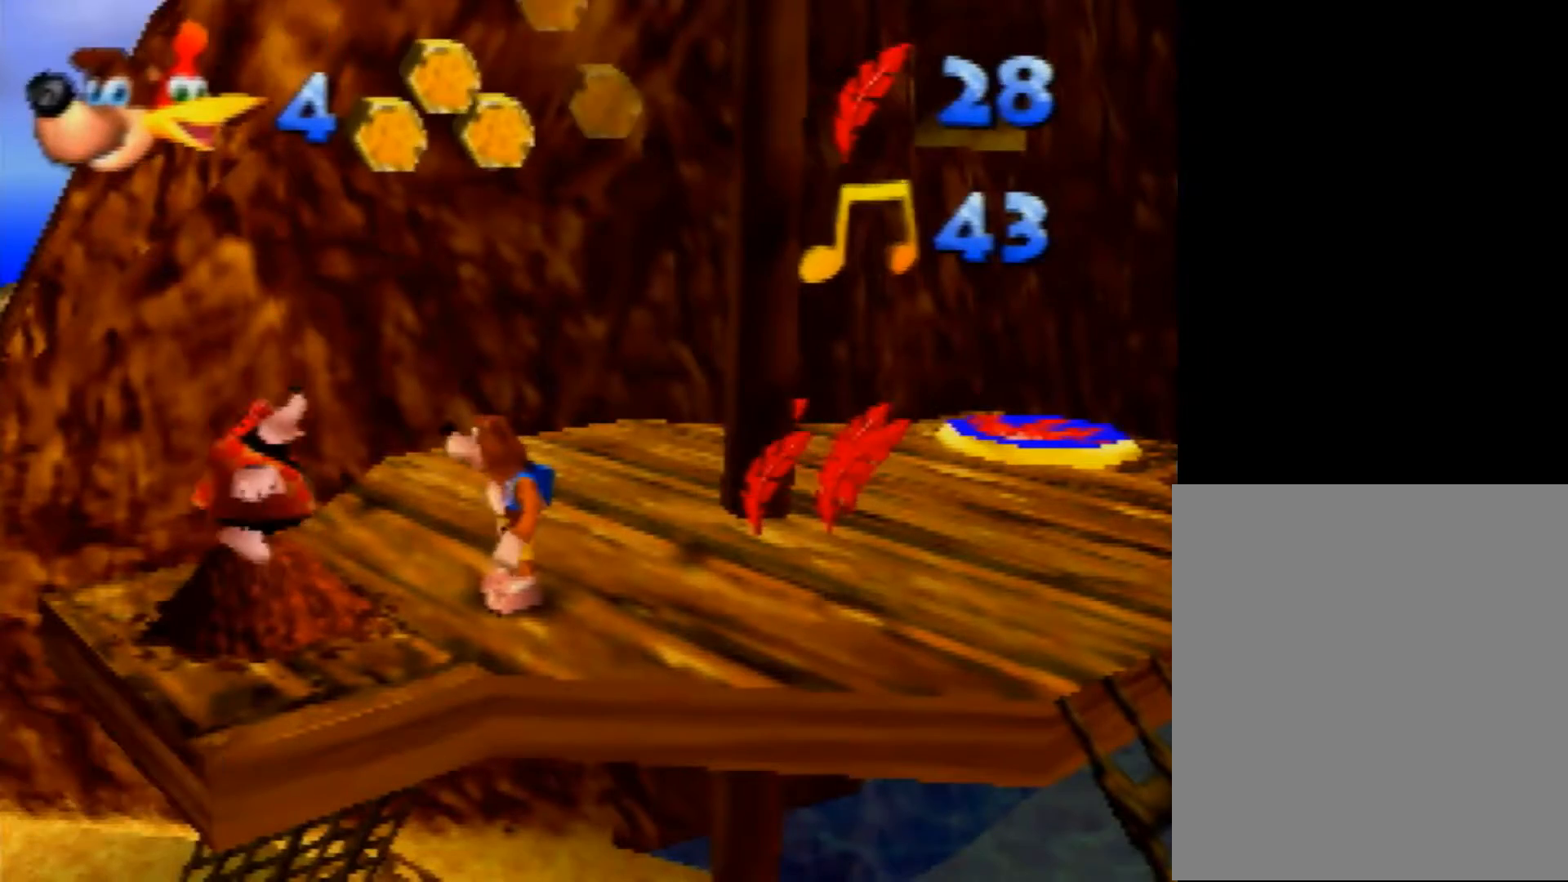
{"buttons": ["B"], "left_stick": "center", "events": [[200, "B", "down"], [440, "R1", "down"], [520, "R1", "up"]]}
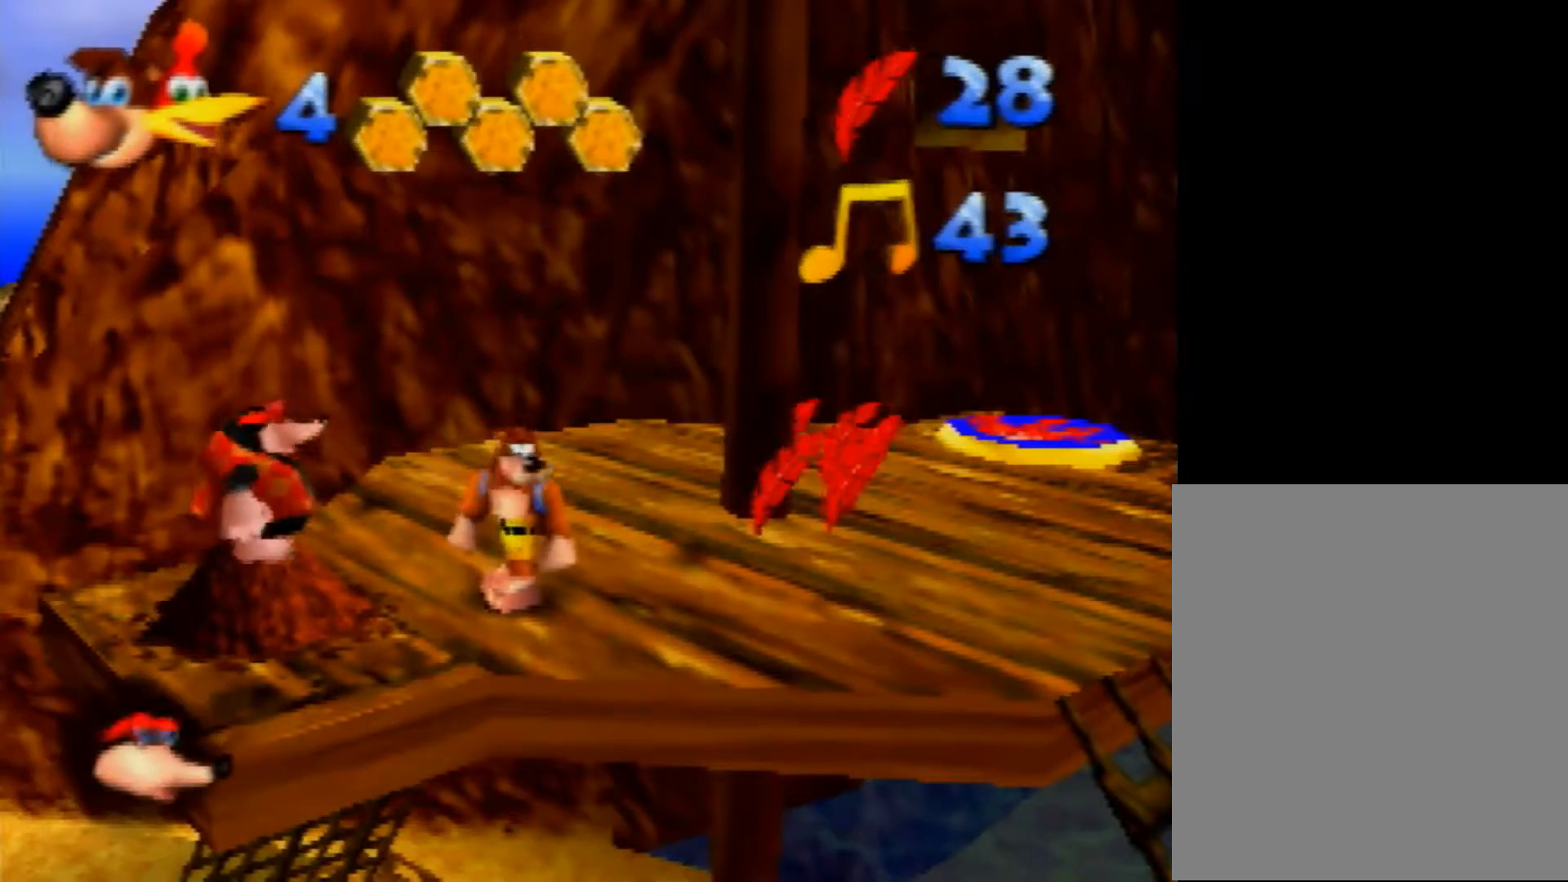
{"buttons": [], "left_stick": "center", "events": [[80, "R1", "down"], [240, "B", "up"], [240, "R1", "up"]]}
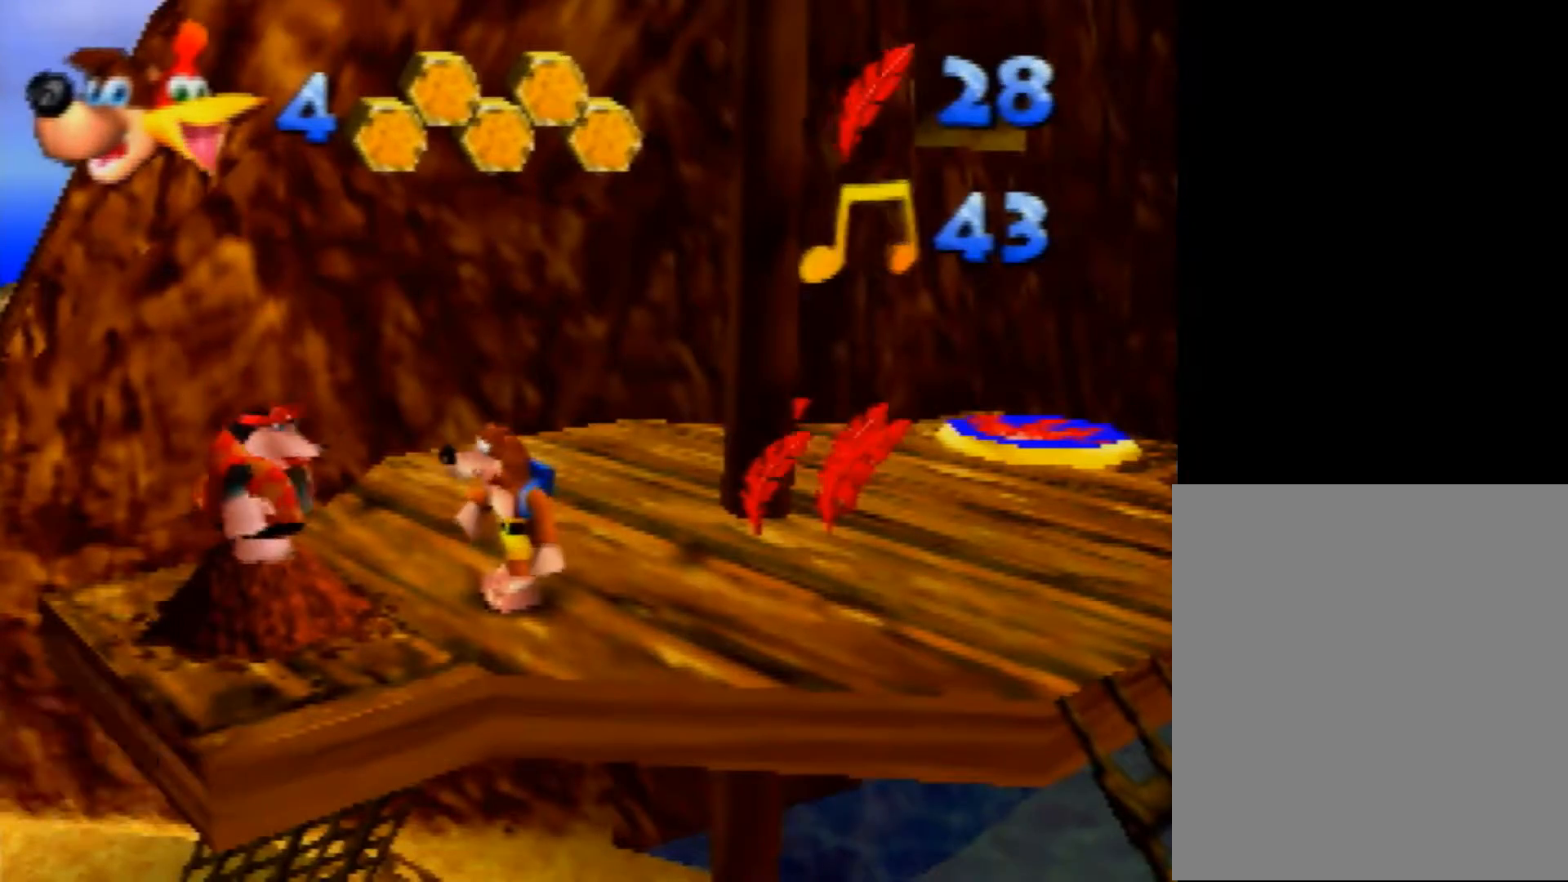
{"buttons": ["C_RIGHT"], "left_stick": "up", "events": [[80, "left_stick", "up"], [240, "C_RIGHT", "down"], [320, "C_RIGHT", "up"], [400, "C_RIGHT", "down"], [400, "left_stick", "up-left"], [440, "C_RIGHT", "up"], [520, "C_RIGHT", "down"], [520, "left_stick", "up"]]}
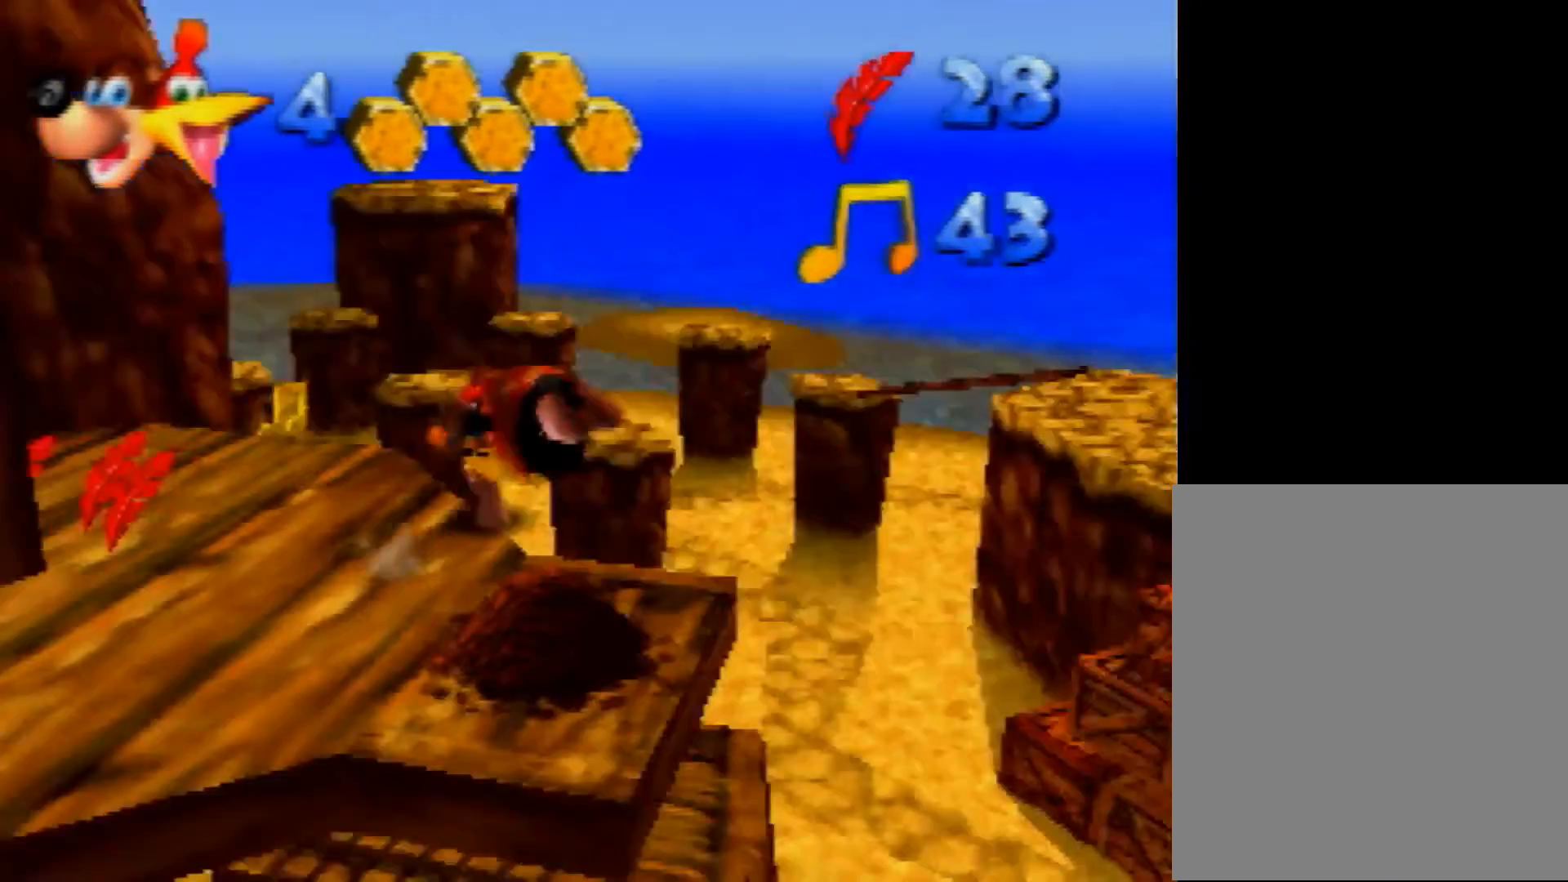
{"buttons": [], "left_stick": "up-left", "events": [[120, "C_RIGHT", "up"], [200, "left_stick", "up-left"]]}
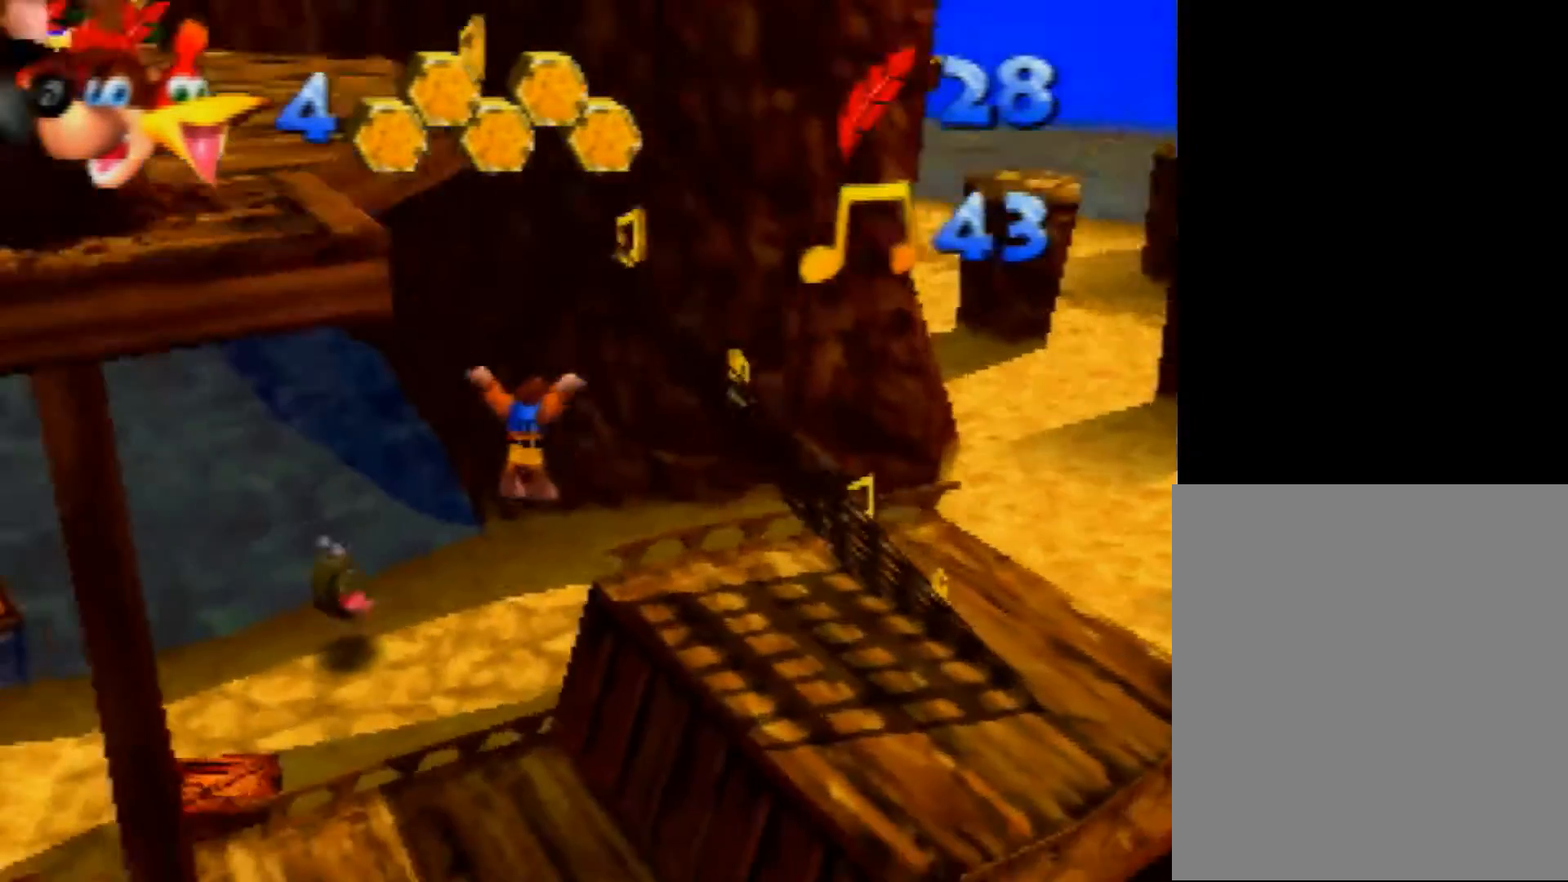
{"buttons": ["Z"], "left_stick": "up", "events": [[120, "left_stick", "up"], [280, "A", "down"], [360, "A", "up"], [440, "A", "down"], [480, "A", "up"], [520, "Z", "down"]]}
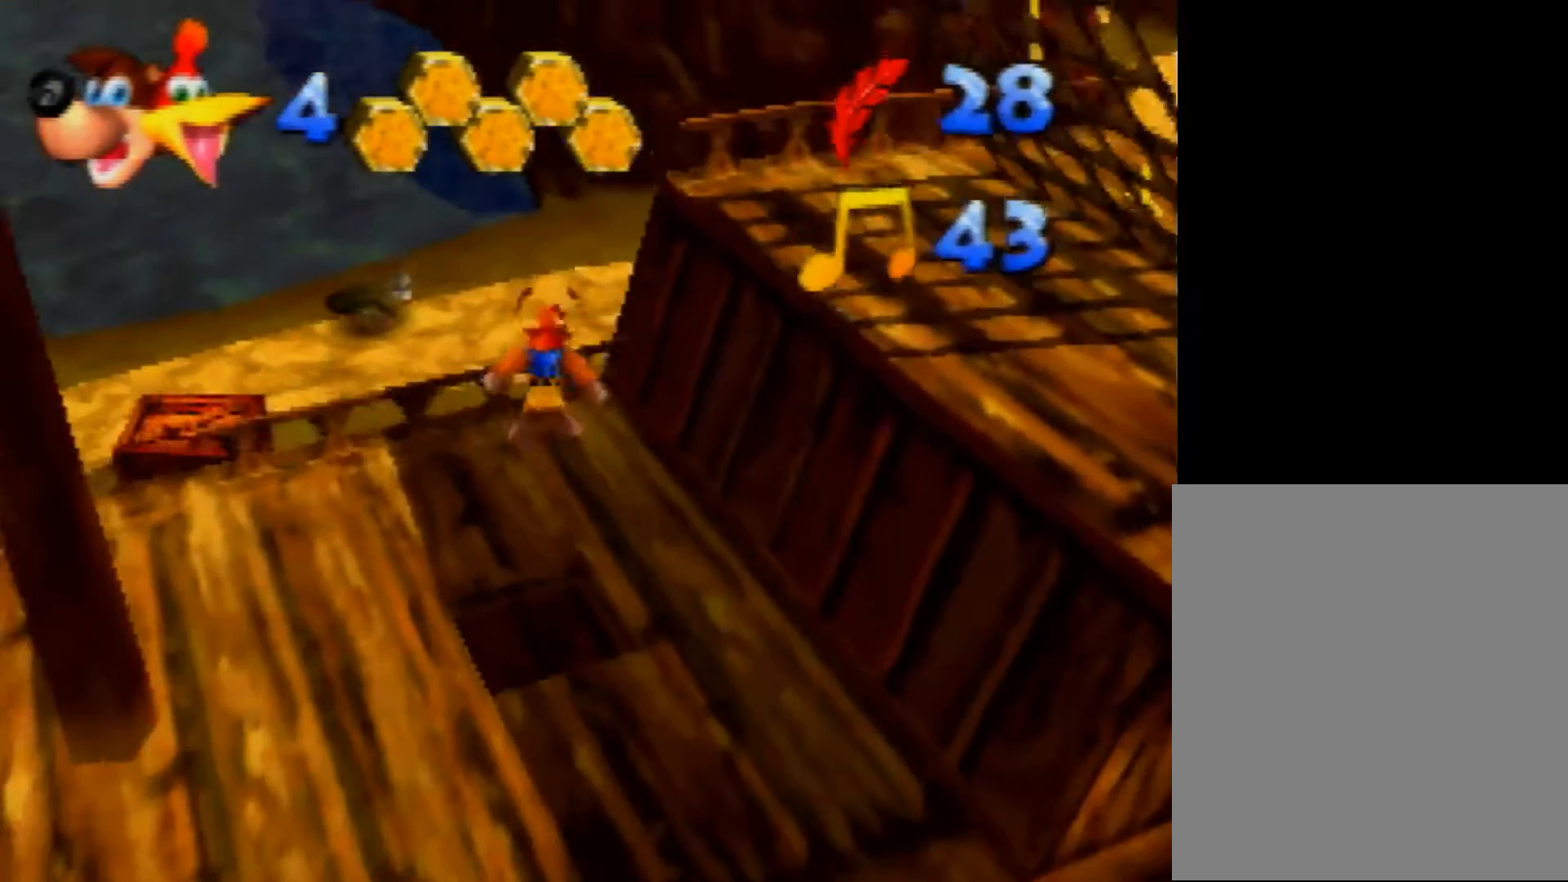
{"buttons": [], "left_stick": "down", "events": [[80, "Z", "up"], [80, "left_stick", "down"]]}
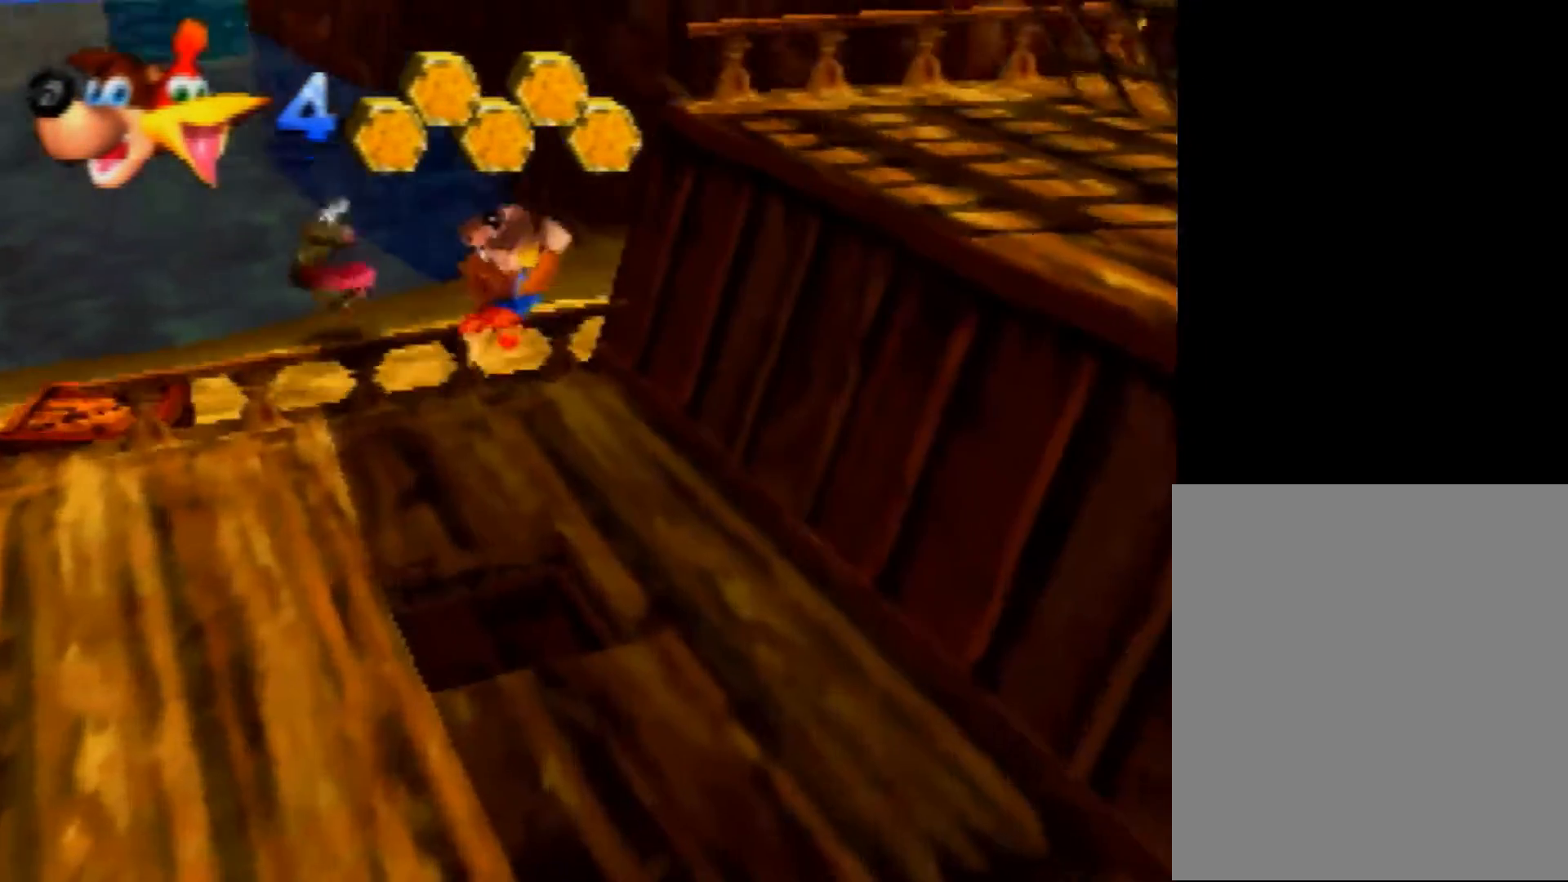
{"buttons": [], "left_stick": "down", "events": []}
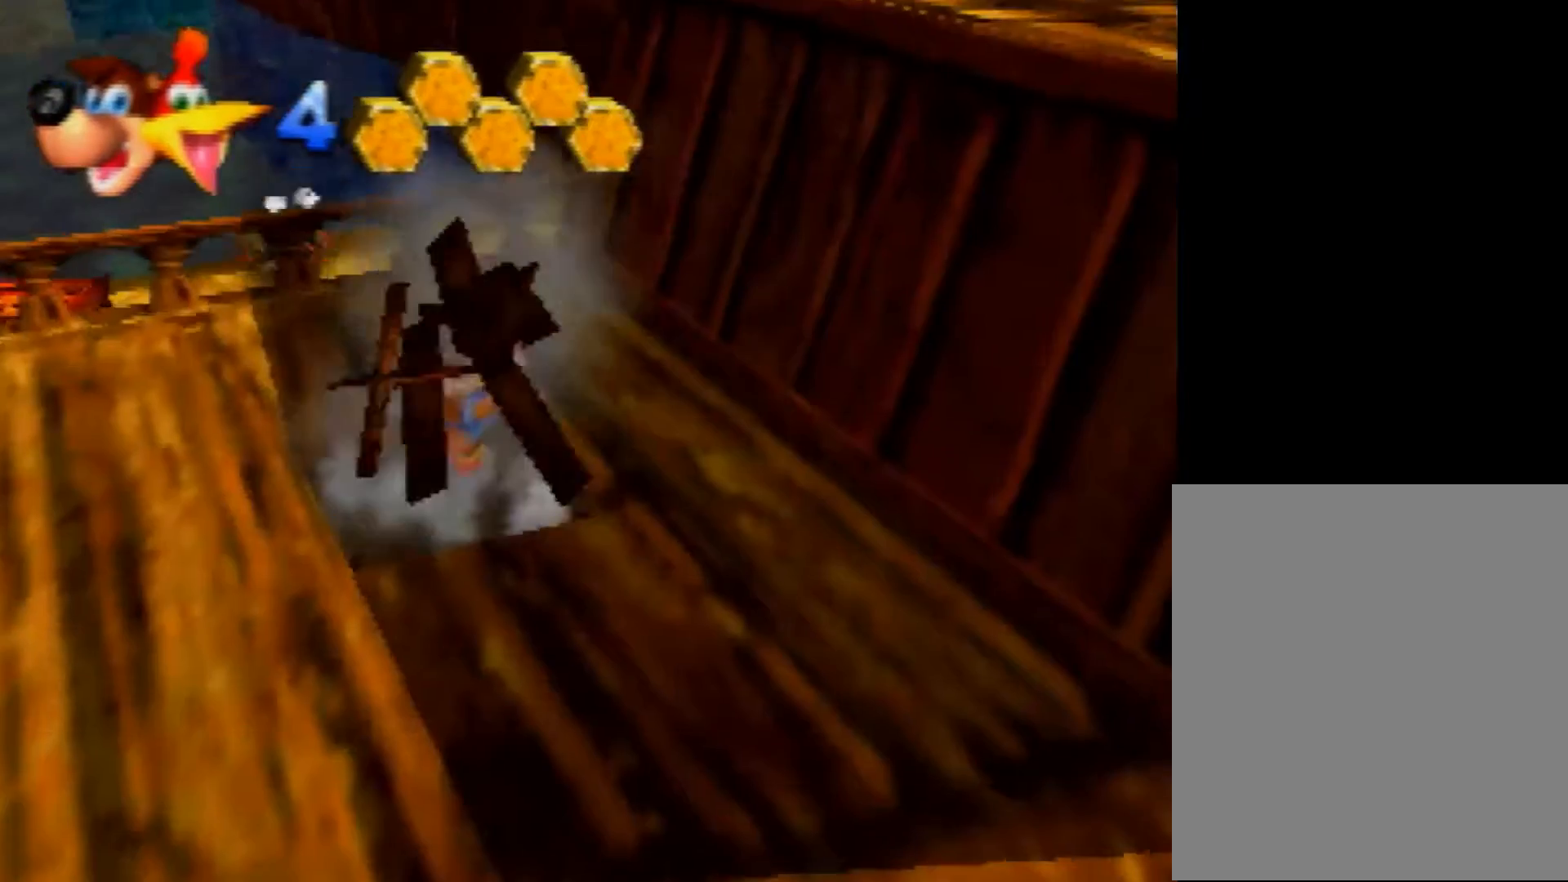
{"buttons": [], "left_stick": "down", "events": []}